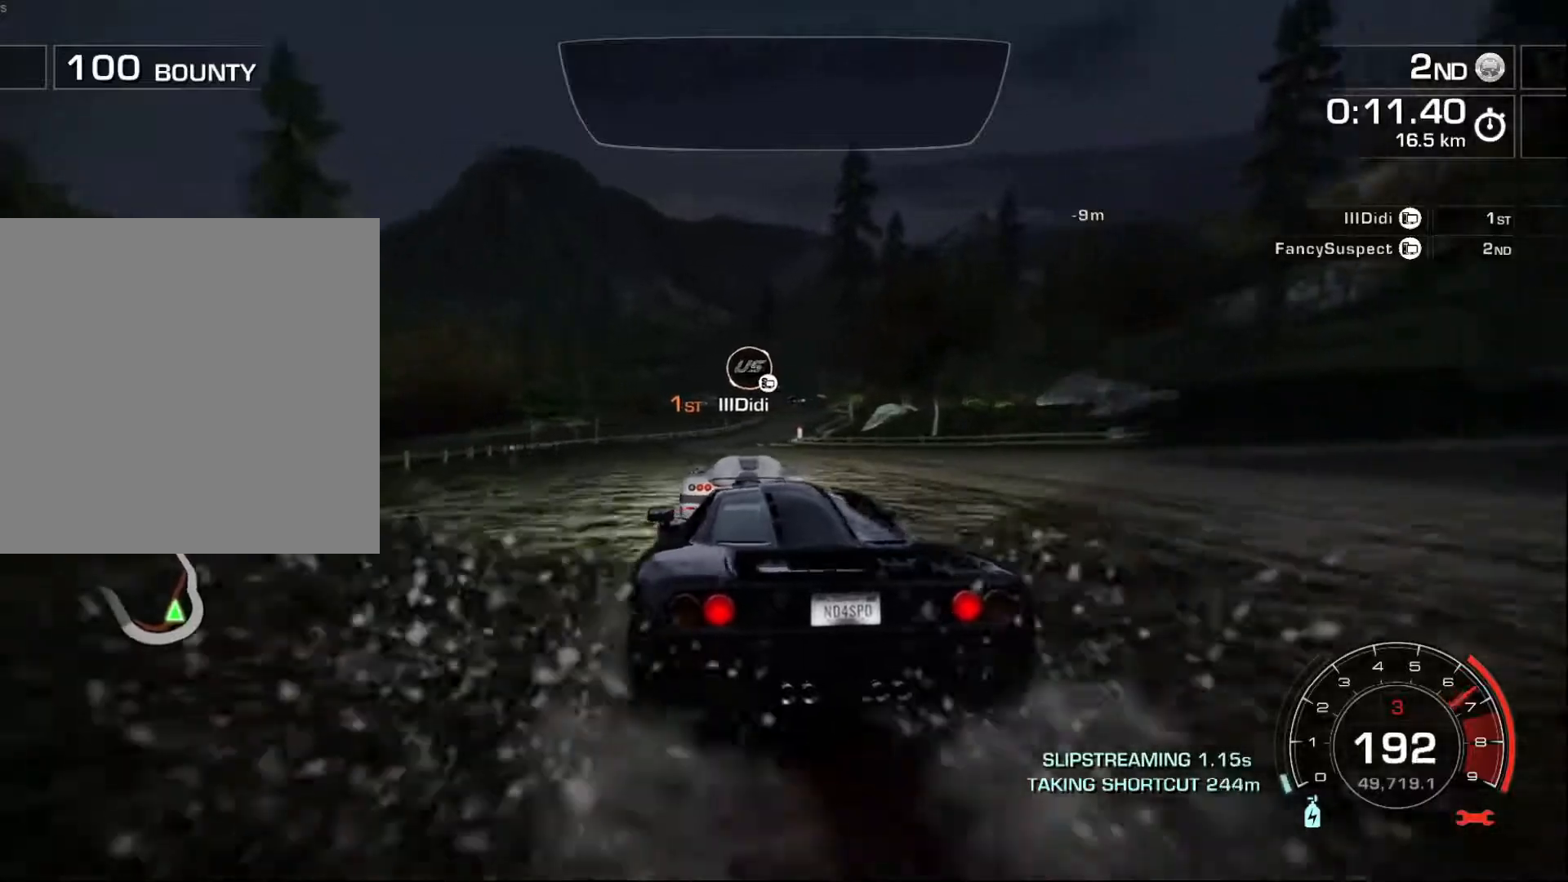
Gameplay with a controller (Xbox layout); each line is a JSON object with the inputs held at the frame after it. "events" lists button and stick changes between this image and that frame as [ms after this image, input, new state], when the widget could be followed in between. Not read: right_stick.
{"buttons": ["R2"], "left_stick": "right", "events": [[267, "left_stick", "right"]]}
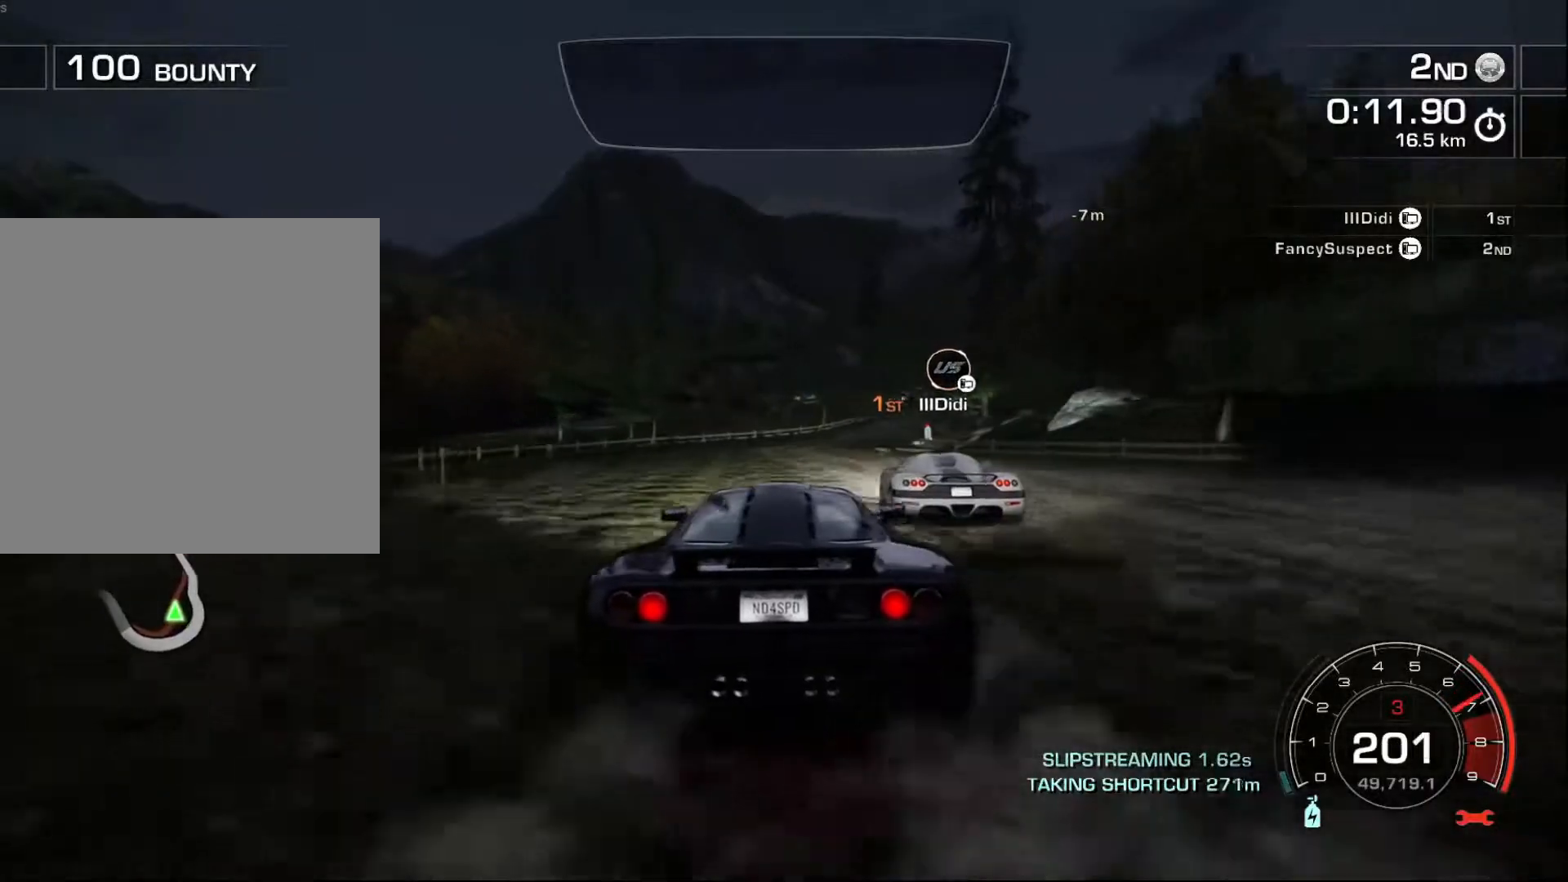
{"buttons": ["R2"], "left_stick": "center", "events": [[17, "left_stick", "center"], [83, "left_stick", "right"], [233, "left_stick", "center"]]}
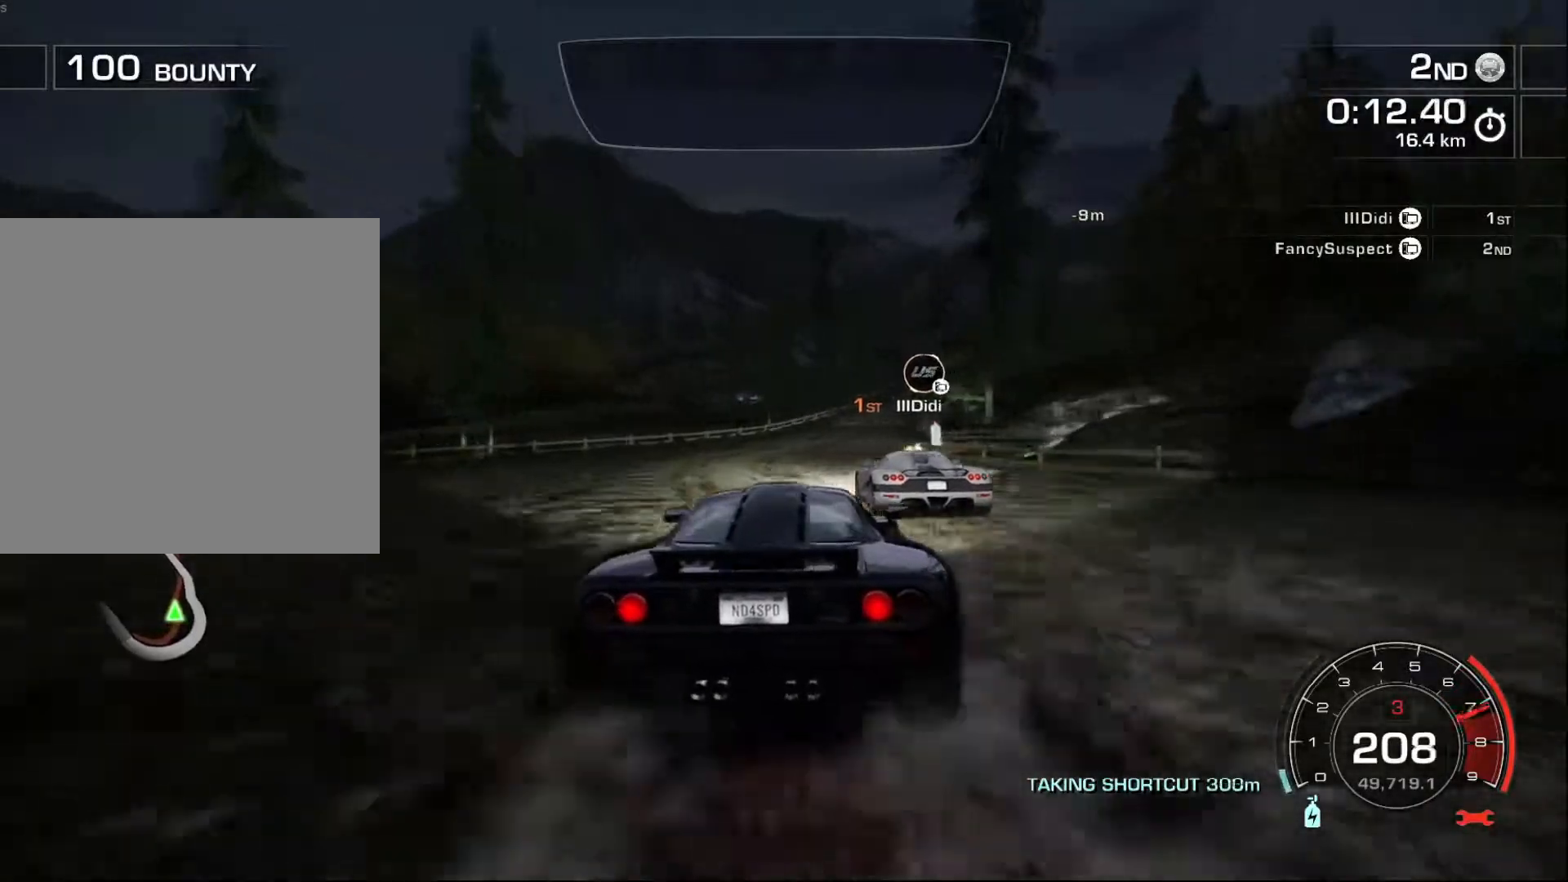
{"buttons": ["R2"], "left_stick": "right", "events": [[17, "left_stick", "right"], [183, "left_stick", "center"], [350, "left_stick", "right"]]}
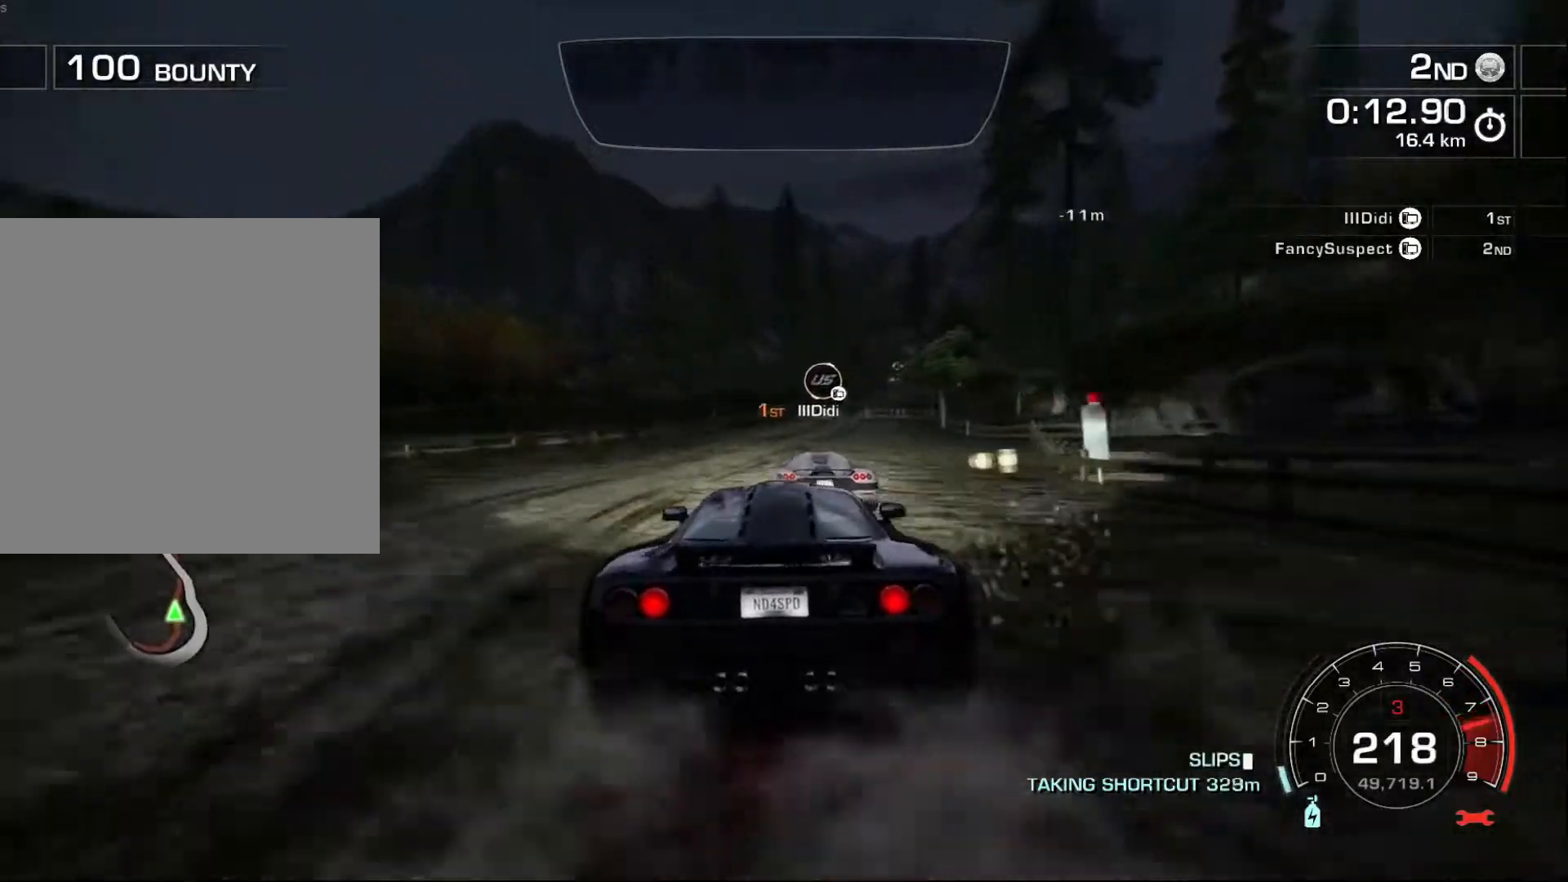
{"buttons": ["R2"], "left_stick": "right", "events": [[33, "left_stick", "center"], [133, "left_stick", "right"], [350, "left_stick", "center"], [433, "left_stick", "right"]]}
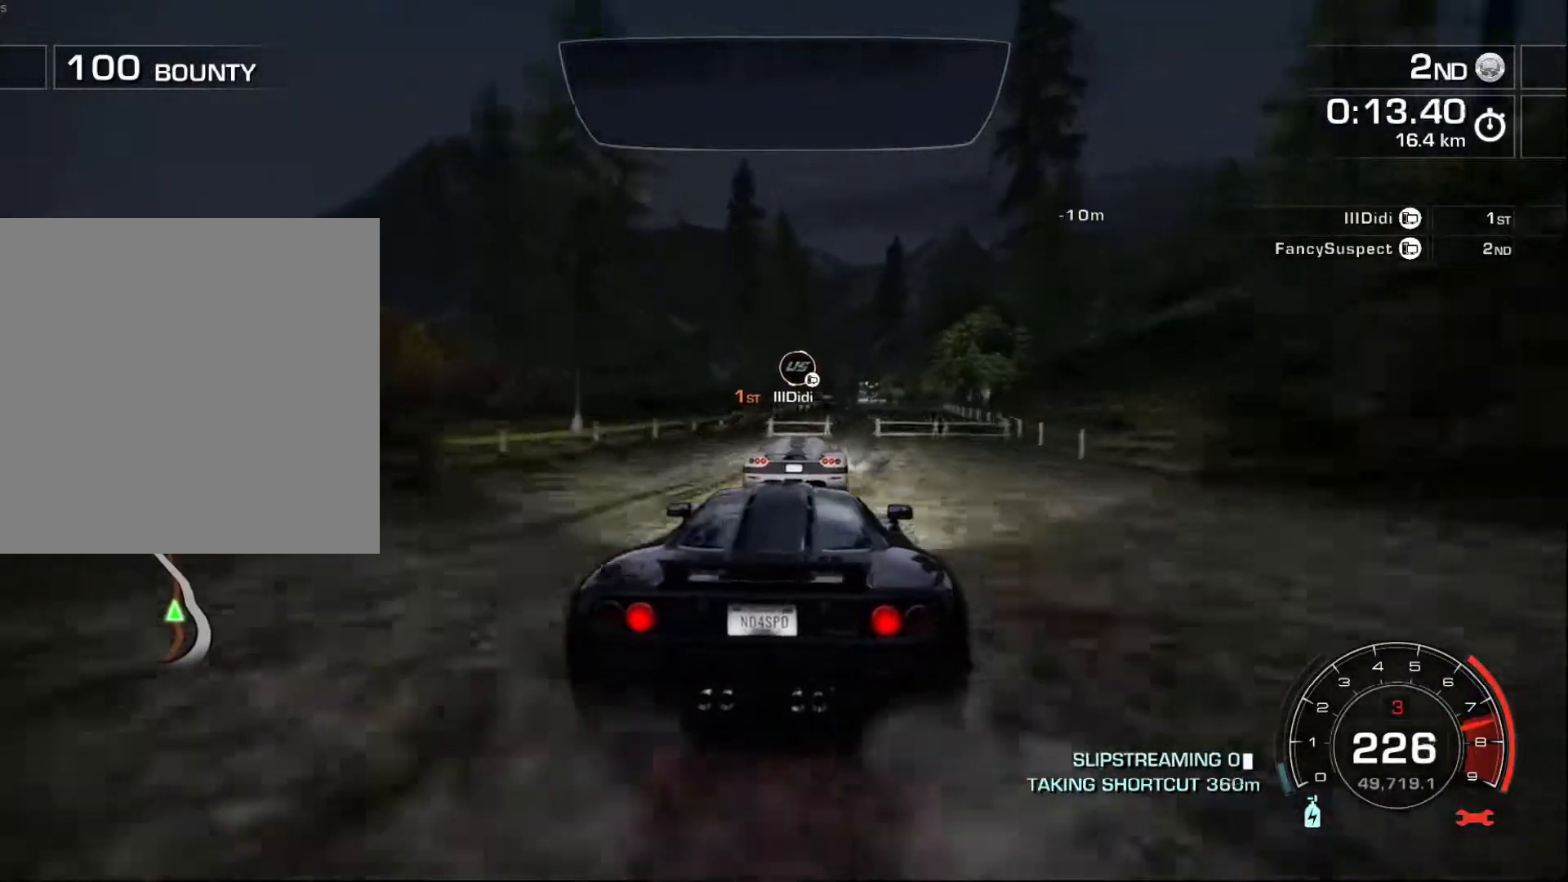
{"buttons": ["R2"], "left_stick": "center", "events": [[117, "left_stick", "center"], [233, "left_stick", "right"], [383, "left_stick", "center"]]}
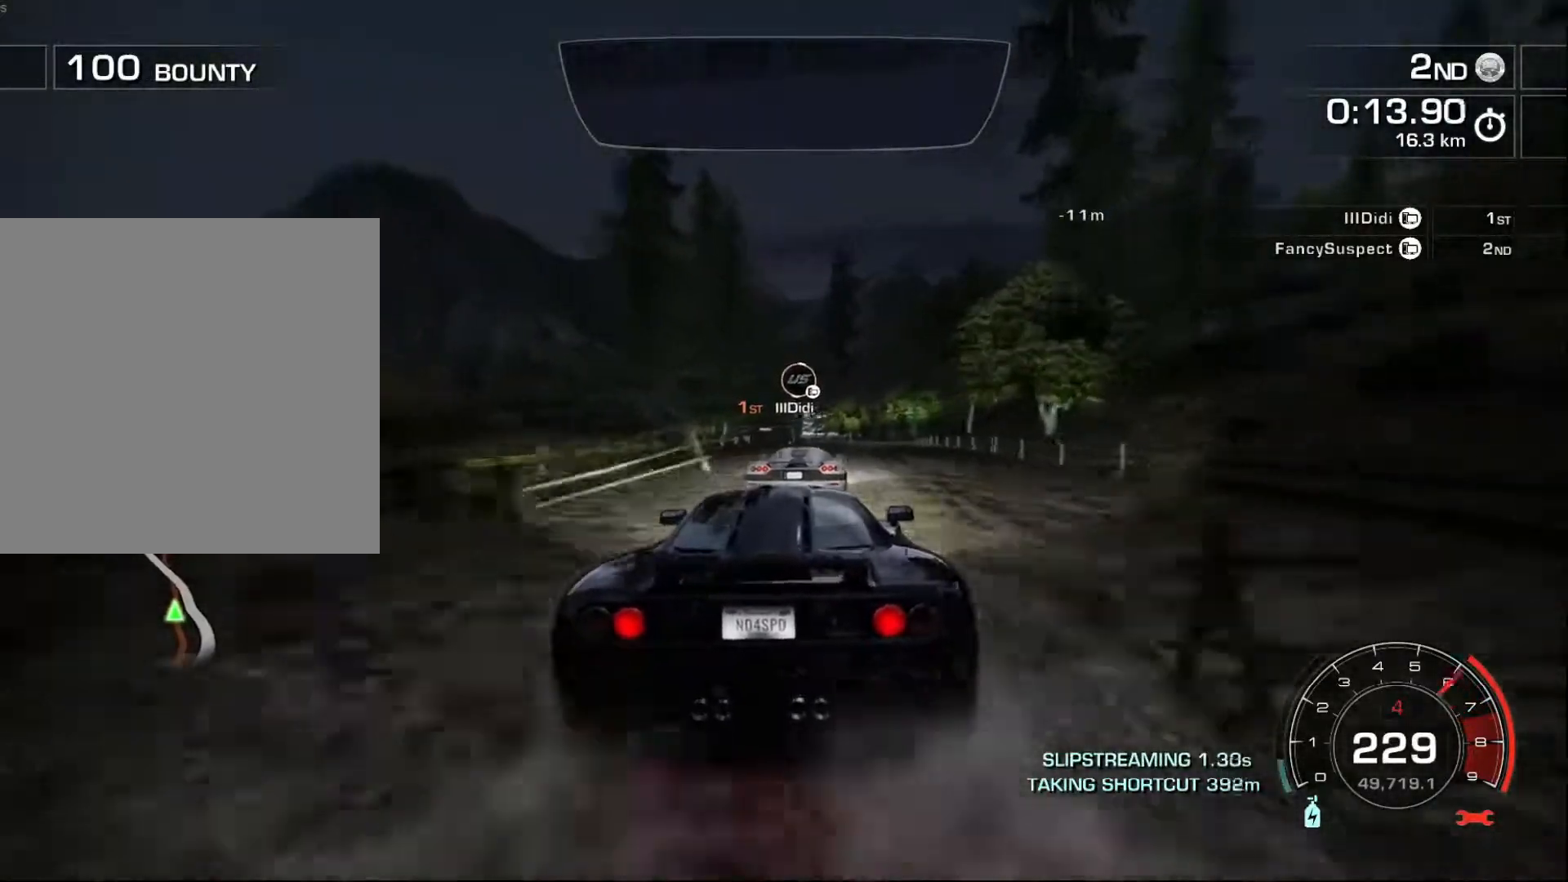
{"buttons": ["R2"], "left_stick": "center", "events": []}
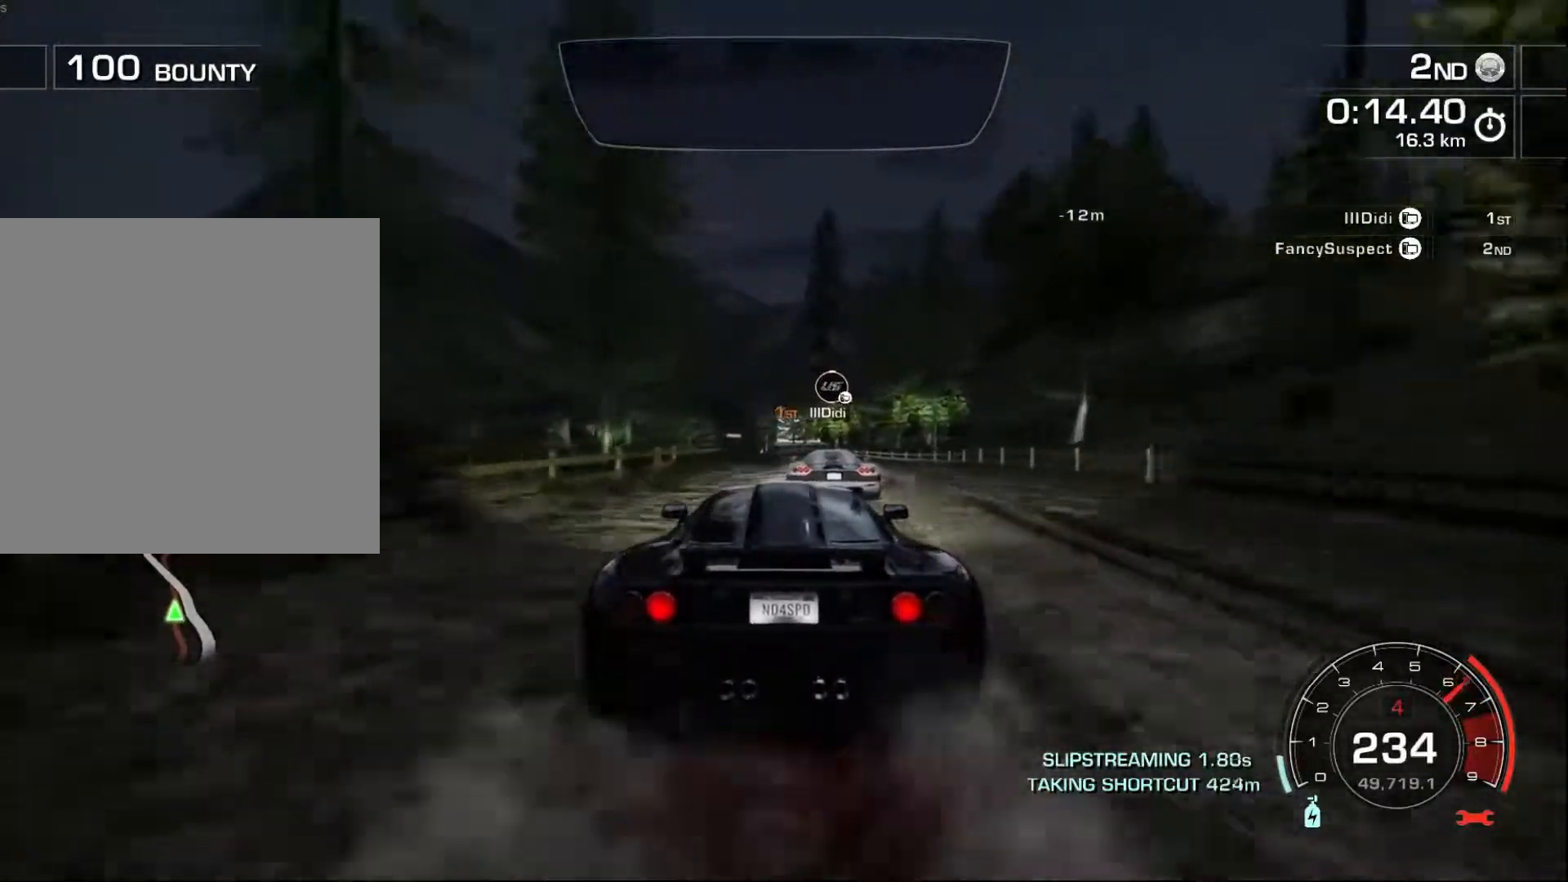
{"buttons": ["R2"], "left_stick": "left", "events": [[333, "left_stick", "left"]]}
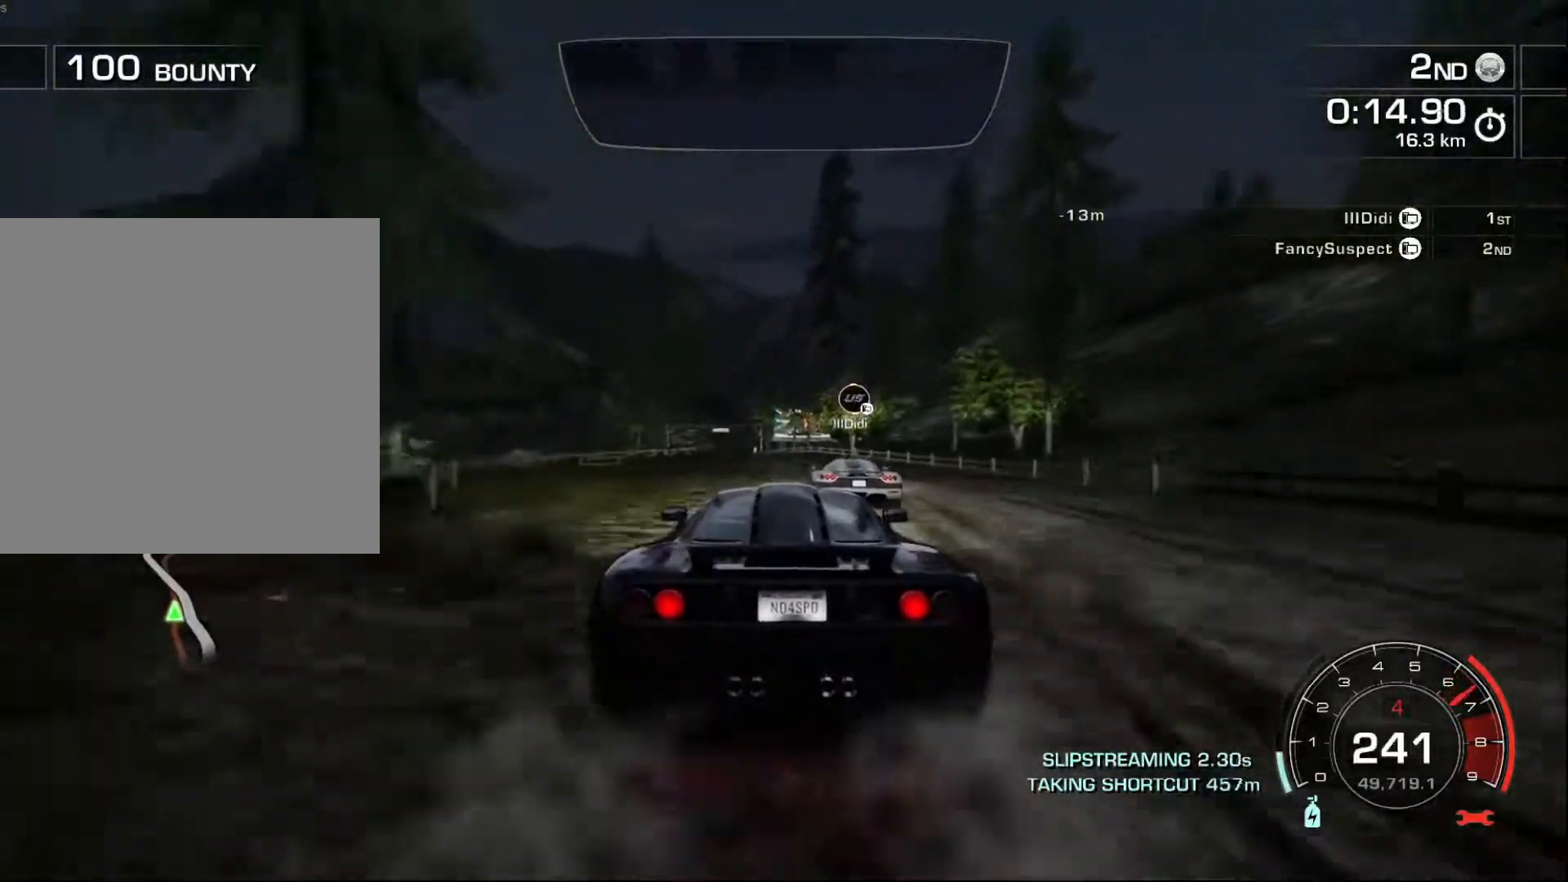
{"buttons": ["R2"], "left_stick": "center", "events": [[33, "left_stick", "center"], [167, "left_stick", "left"], [350, "left_stick", "center"]]}
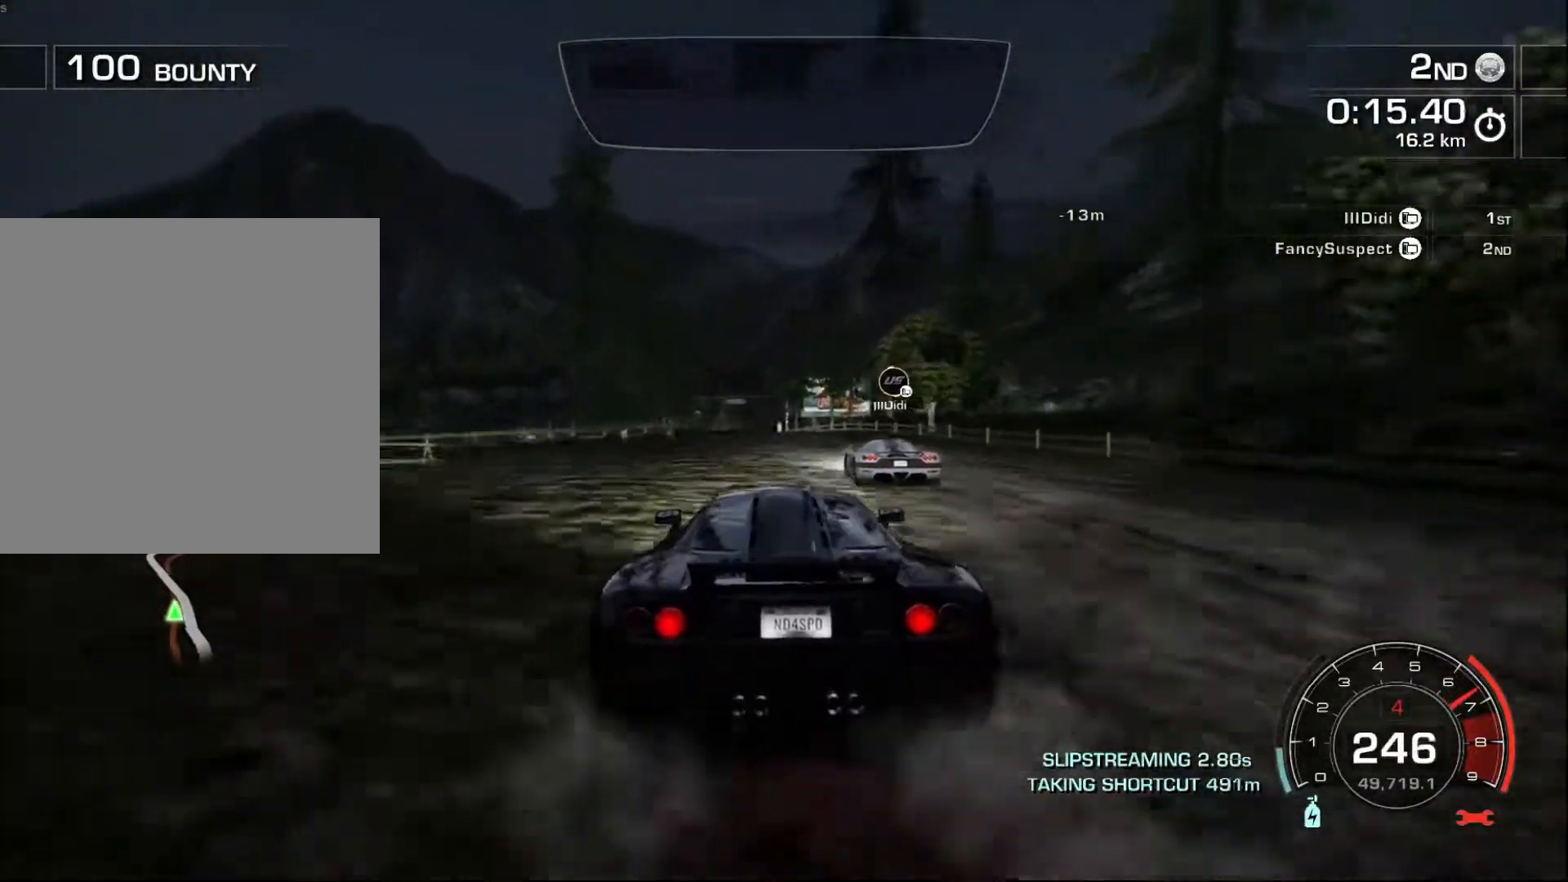
{"buttons": ["R2"], "left_stick": "left", "events": [[350, "left_stick", "left"]]}
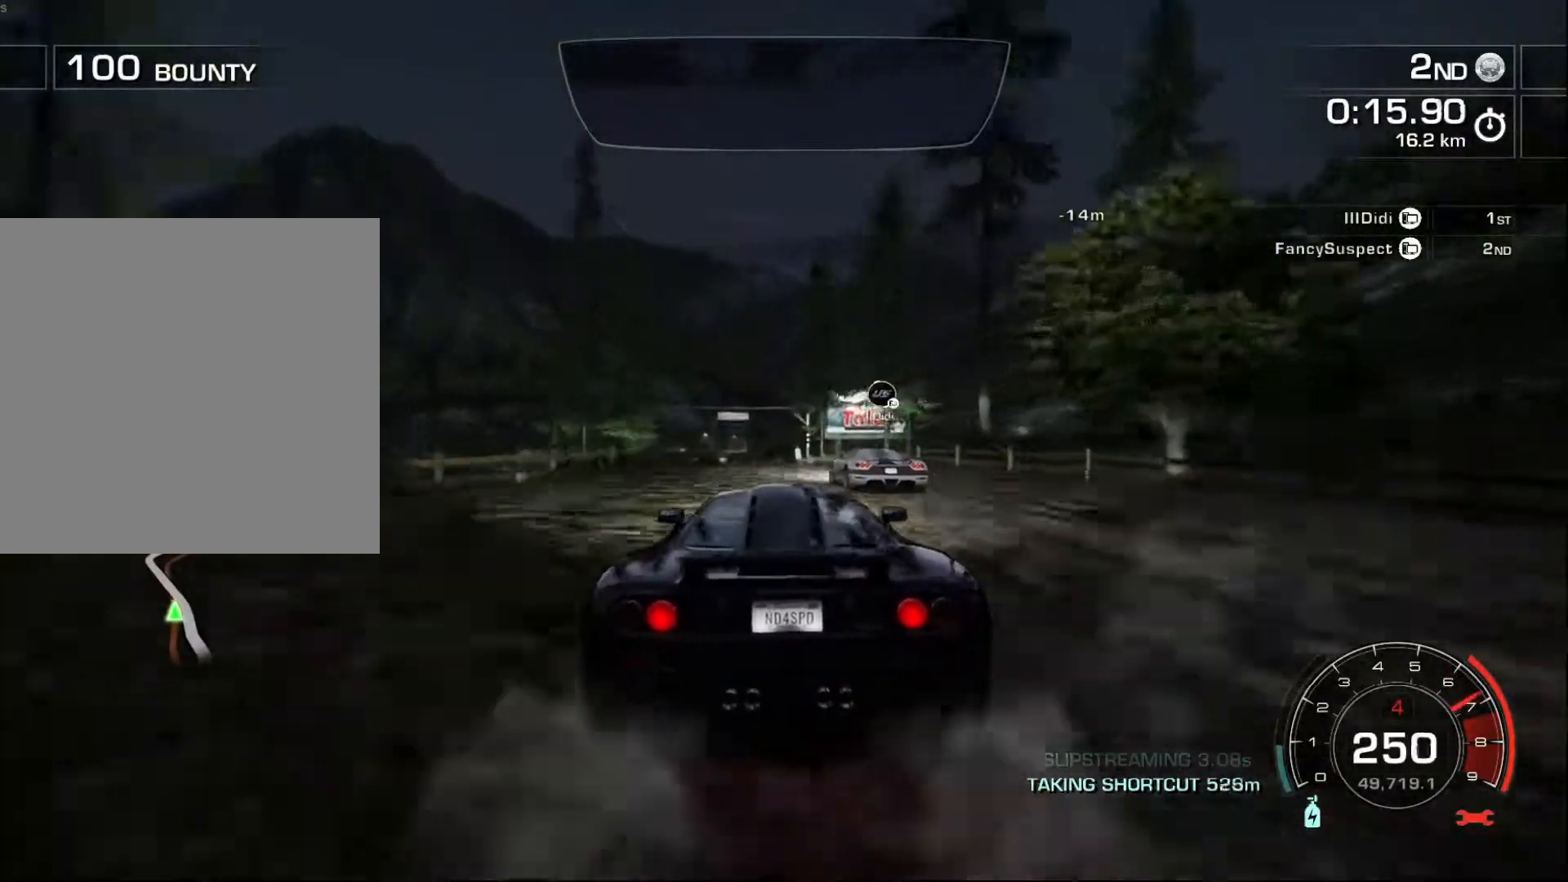
{"buttons": ["R2"], "left_stick": "left", "events": [[67, "left_stick", "center"], [117, "left_stick", "left"], [317, "left_stick", "center"], [400, "left_stick", "left"]]}
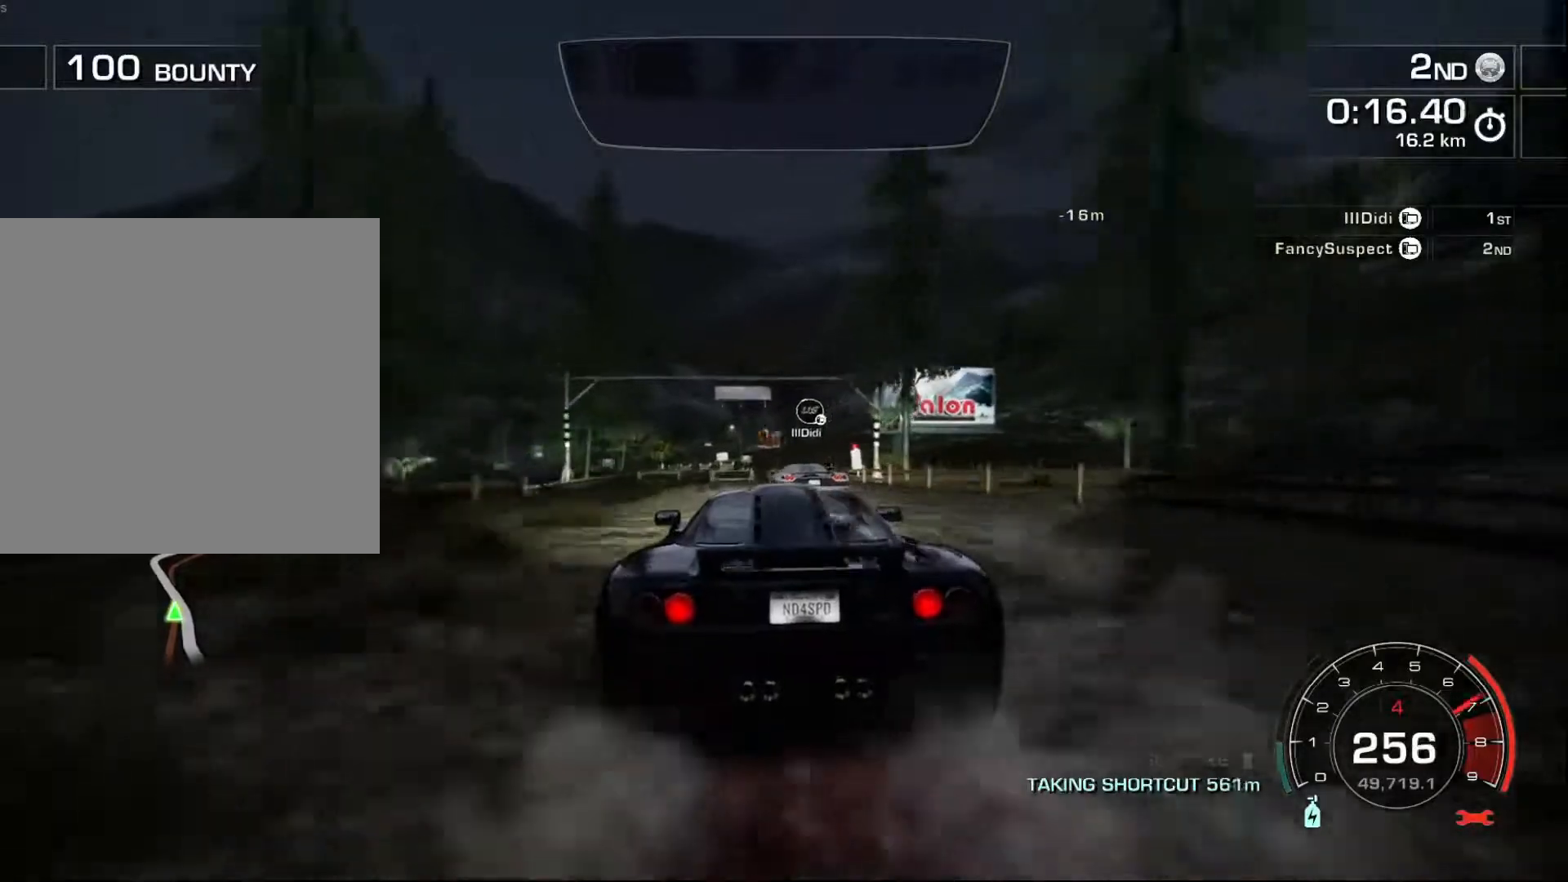
{"buttons": ["R2"], "left_stick": "left", "events": [[333, "left_stick", "center"], [483, "left_stick", "left"]]}
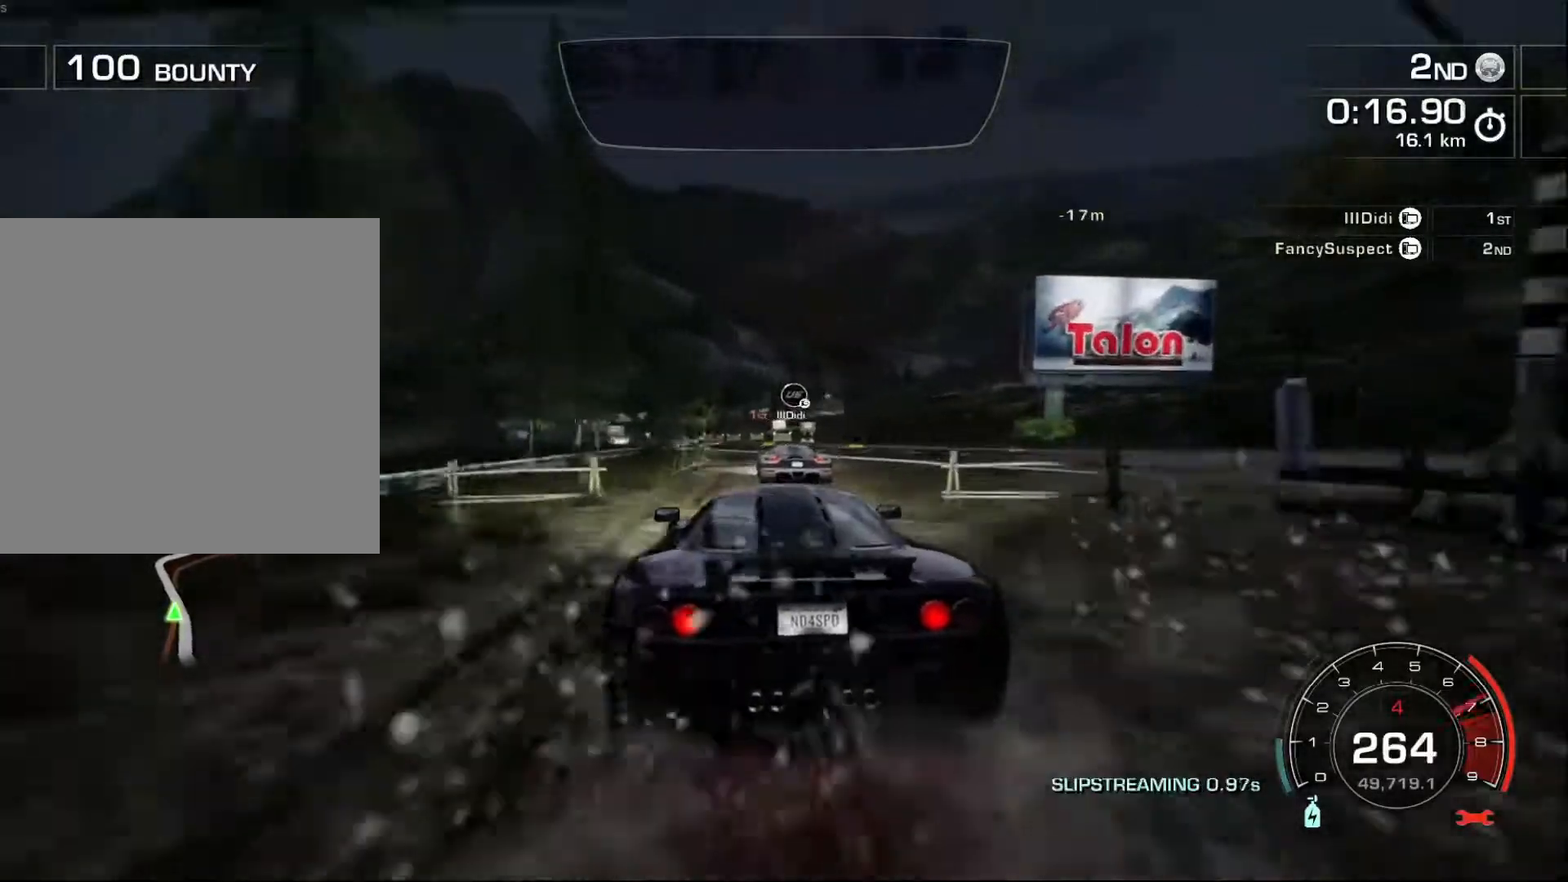
{"buttons": ["R2"], "left_stick": "center", "events": [[167, "left_stick", "center"]]}
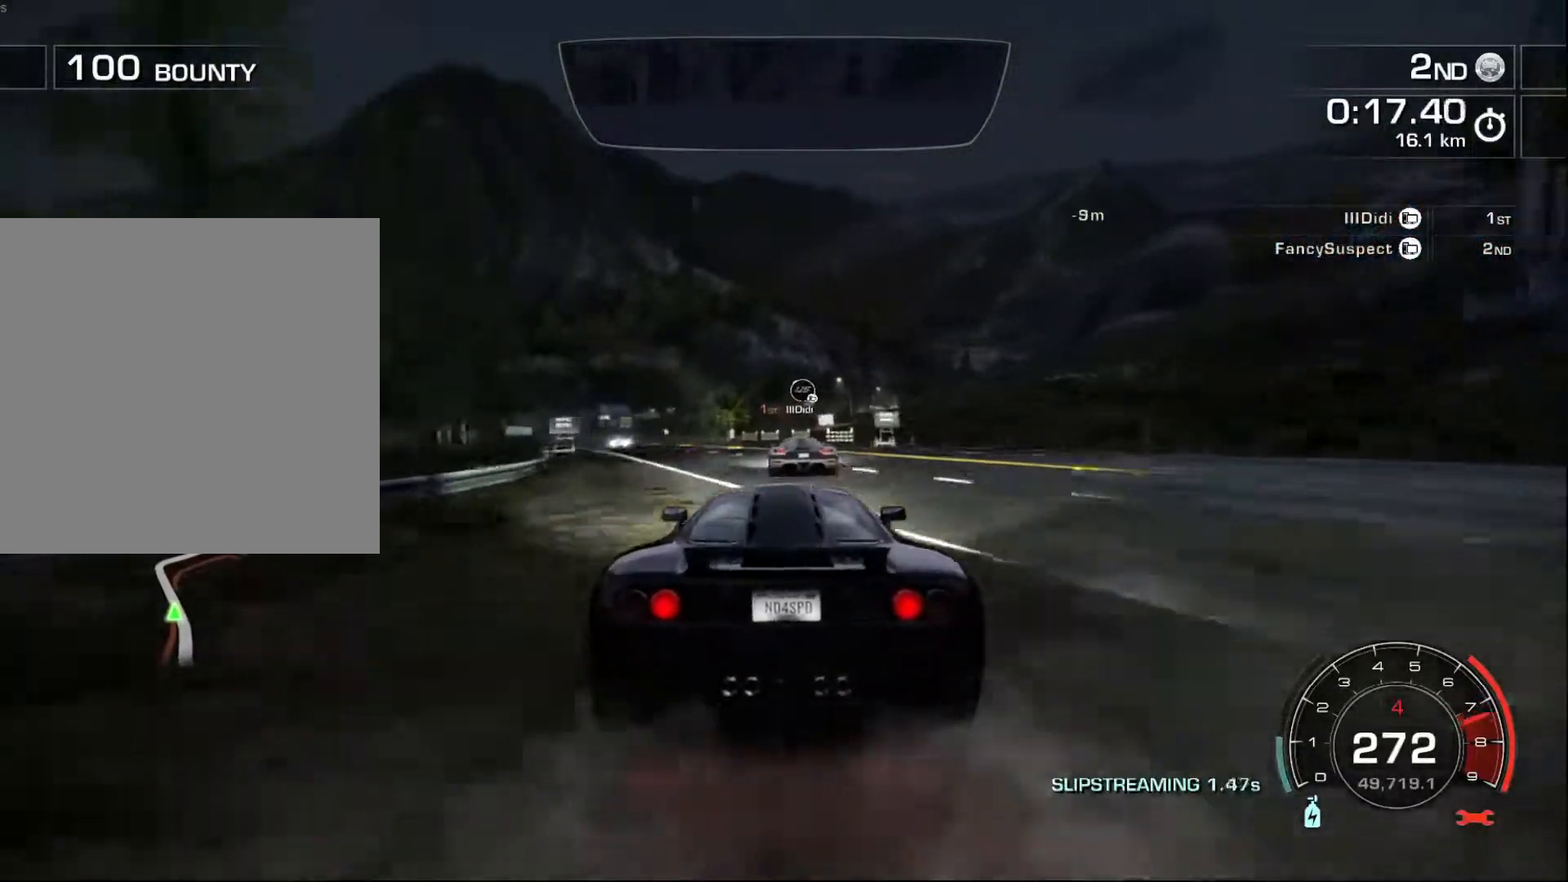
{"buttons": ["R2"], "left_stick": "left", "events": [[483, "left_stick", "left"]]}
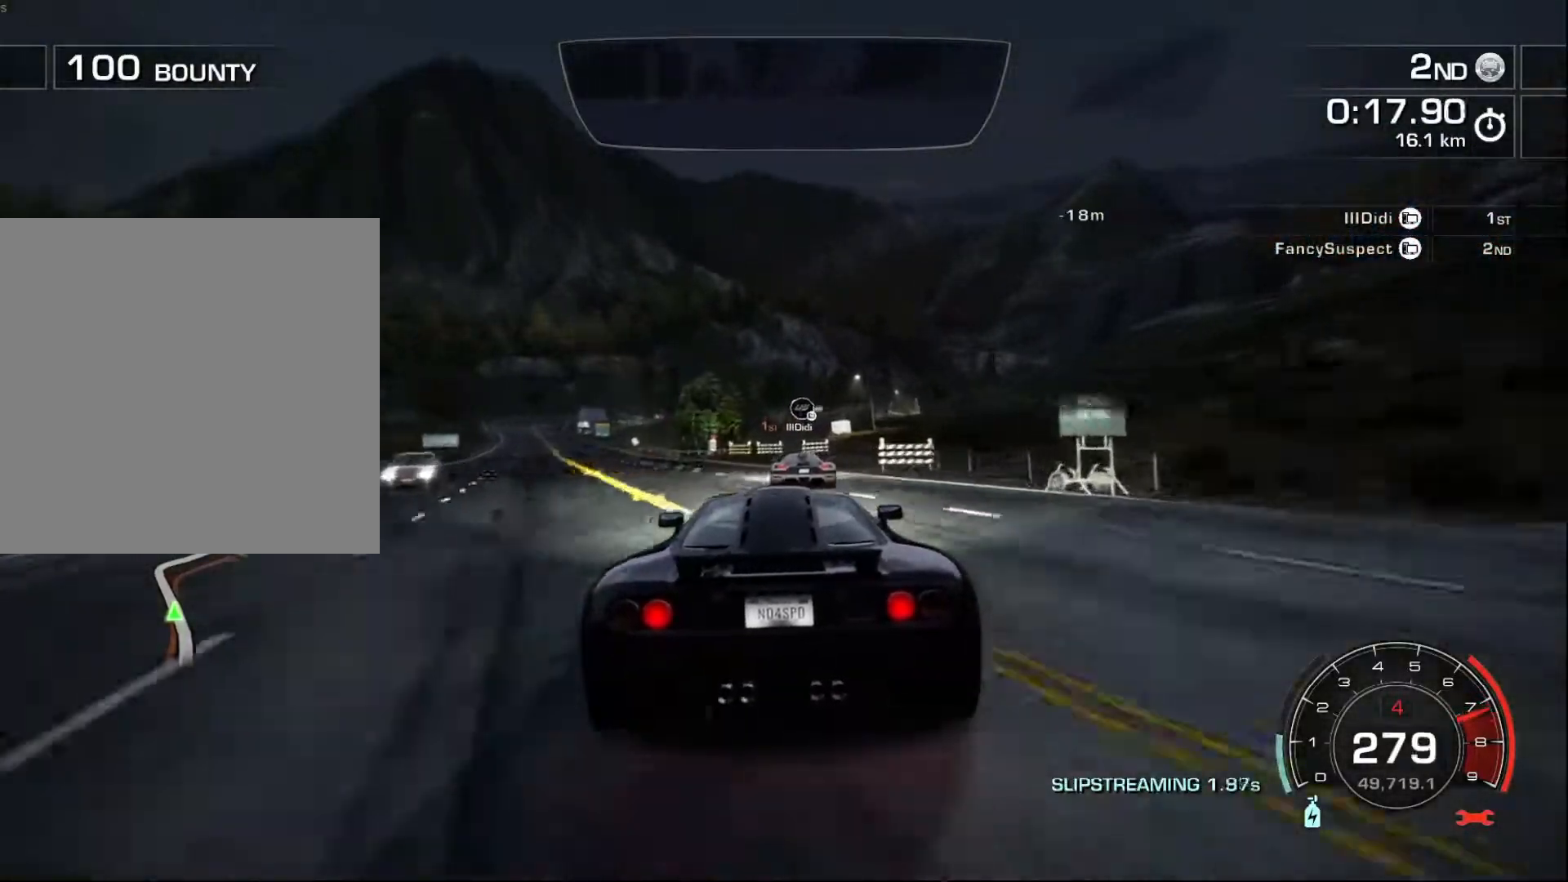
{"buttons": ["R2"], "left_stick": "center", "events": [[133, "left_stick", "center"]]}
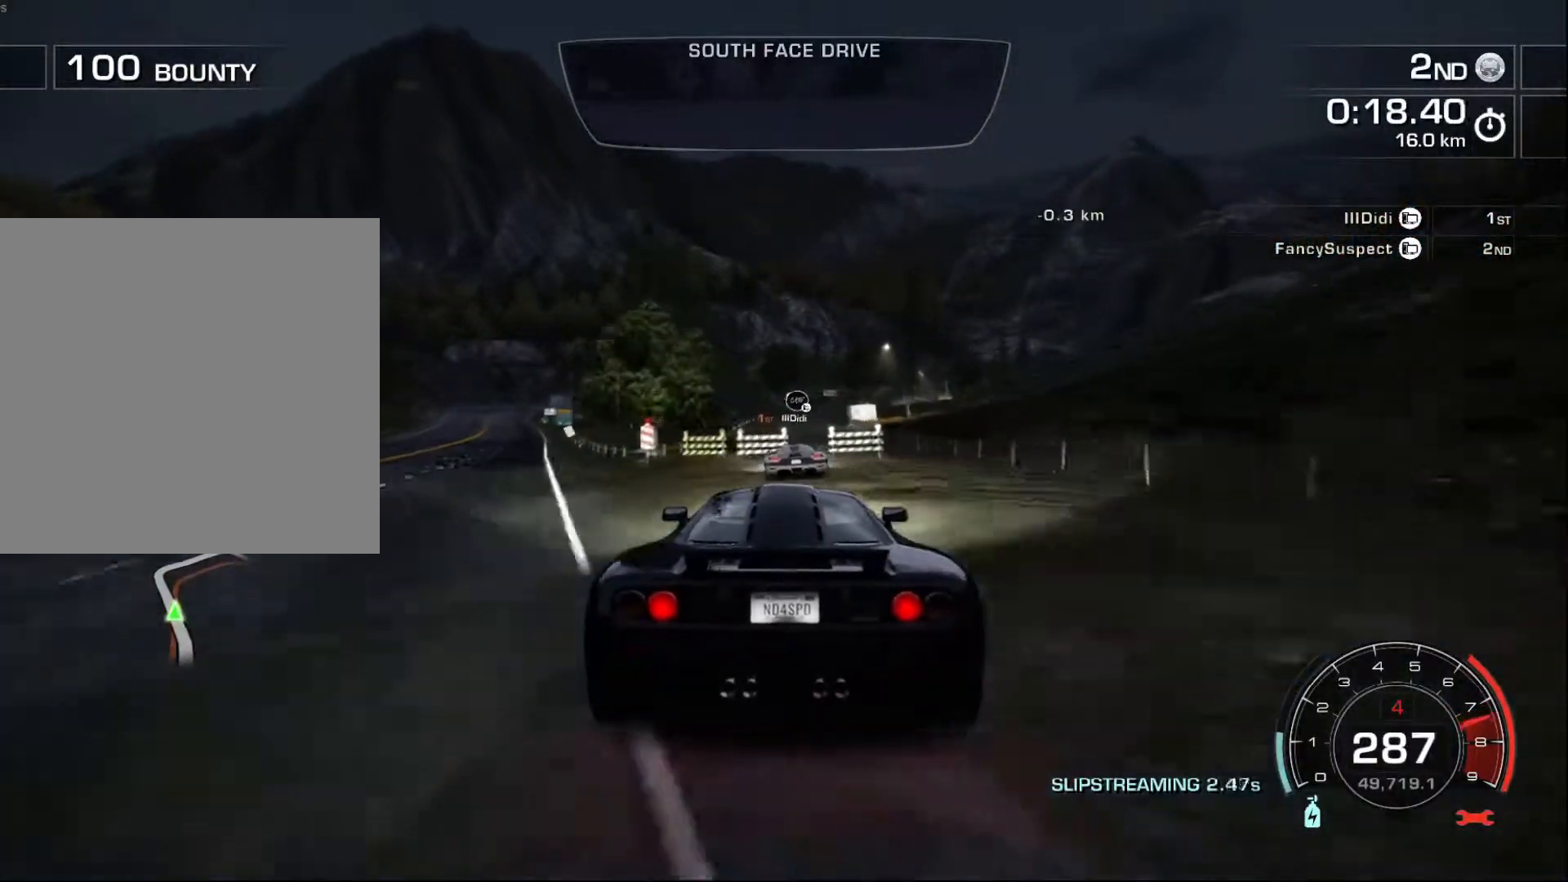
{"buttons": ["R2"], "left_stick": "center", "events": []}
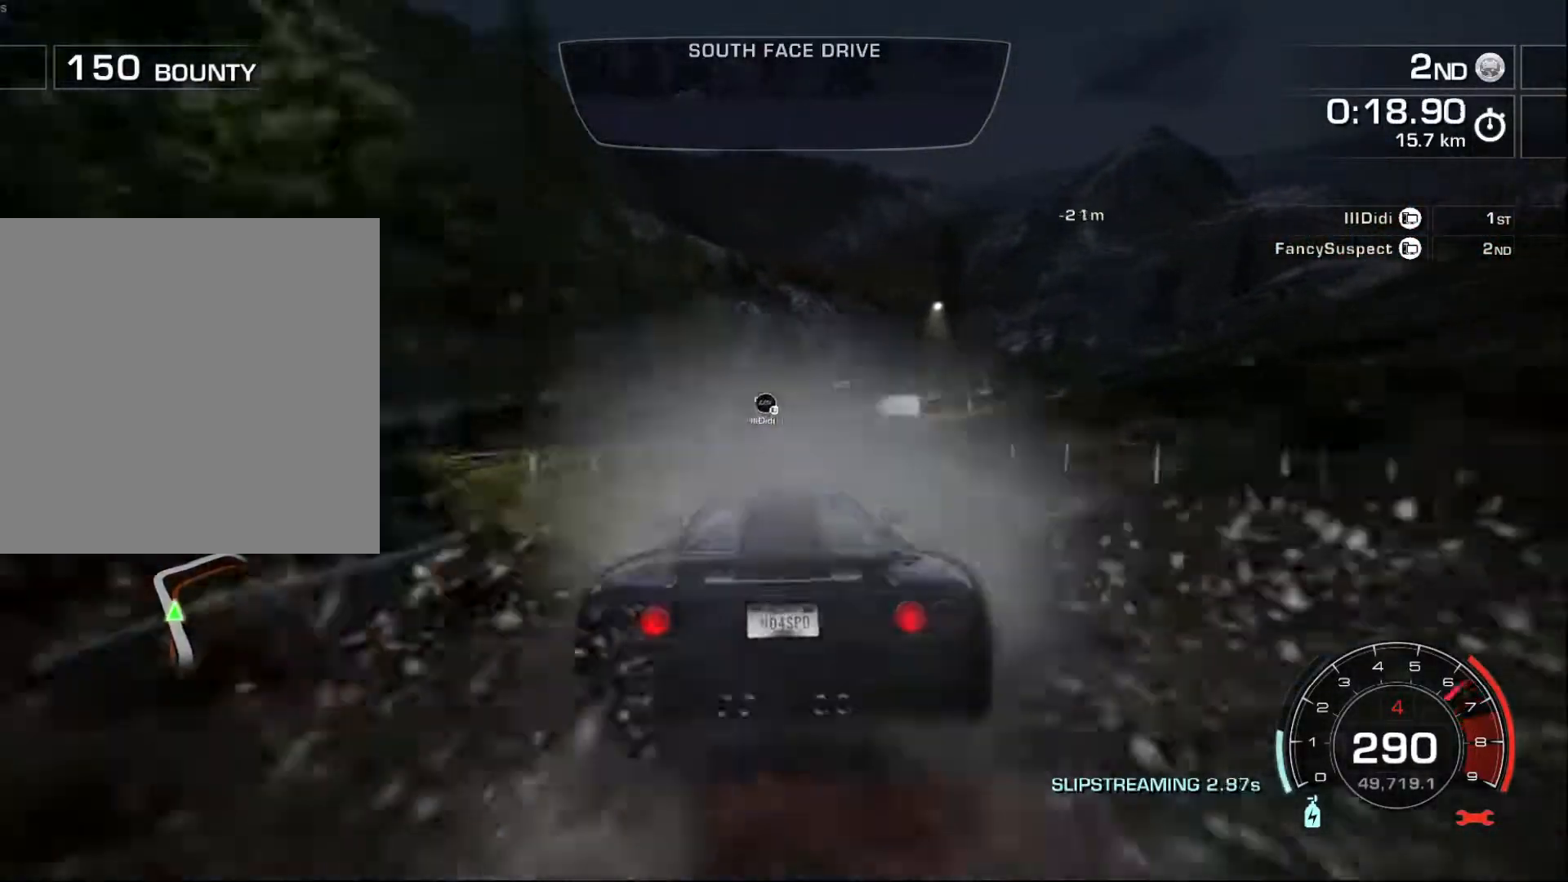
{"buttons": ["R2"], "left_stick": "right", "events": [[483, "left_stick", "right"]]}
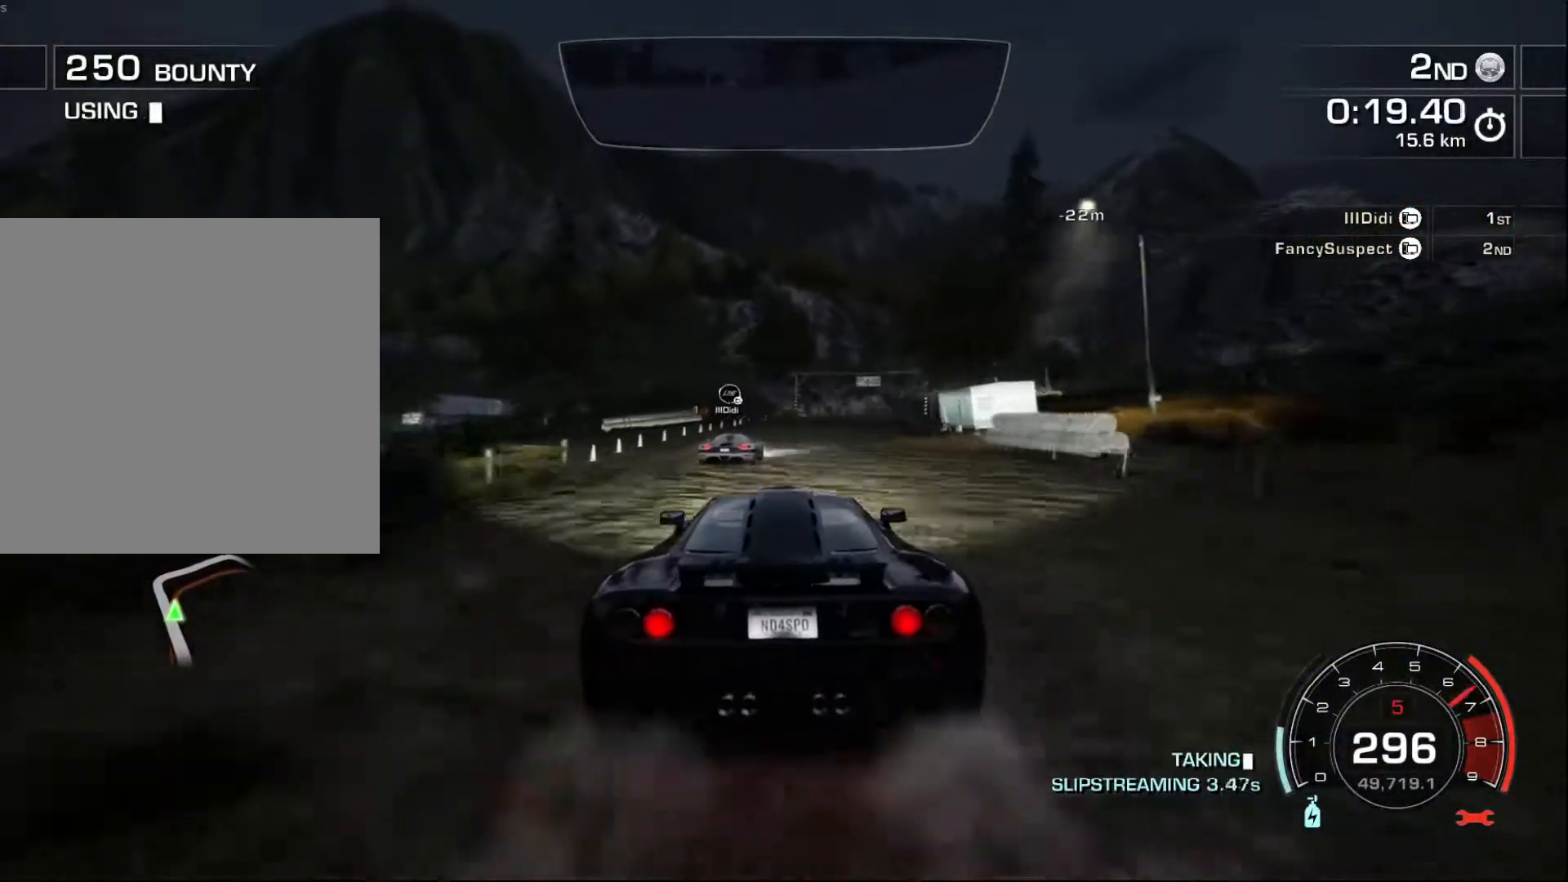
{"buttons": ["R2"], "left_stick": "right", "events": [[17, "L2", "down"], [150, "L2", "up"]]}
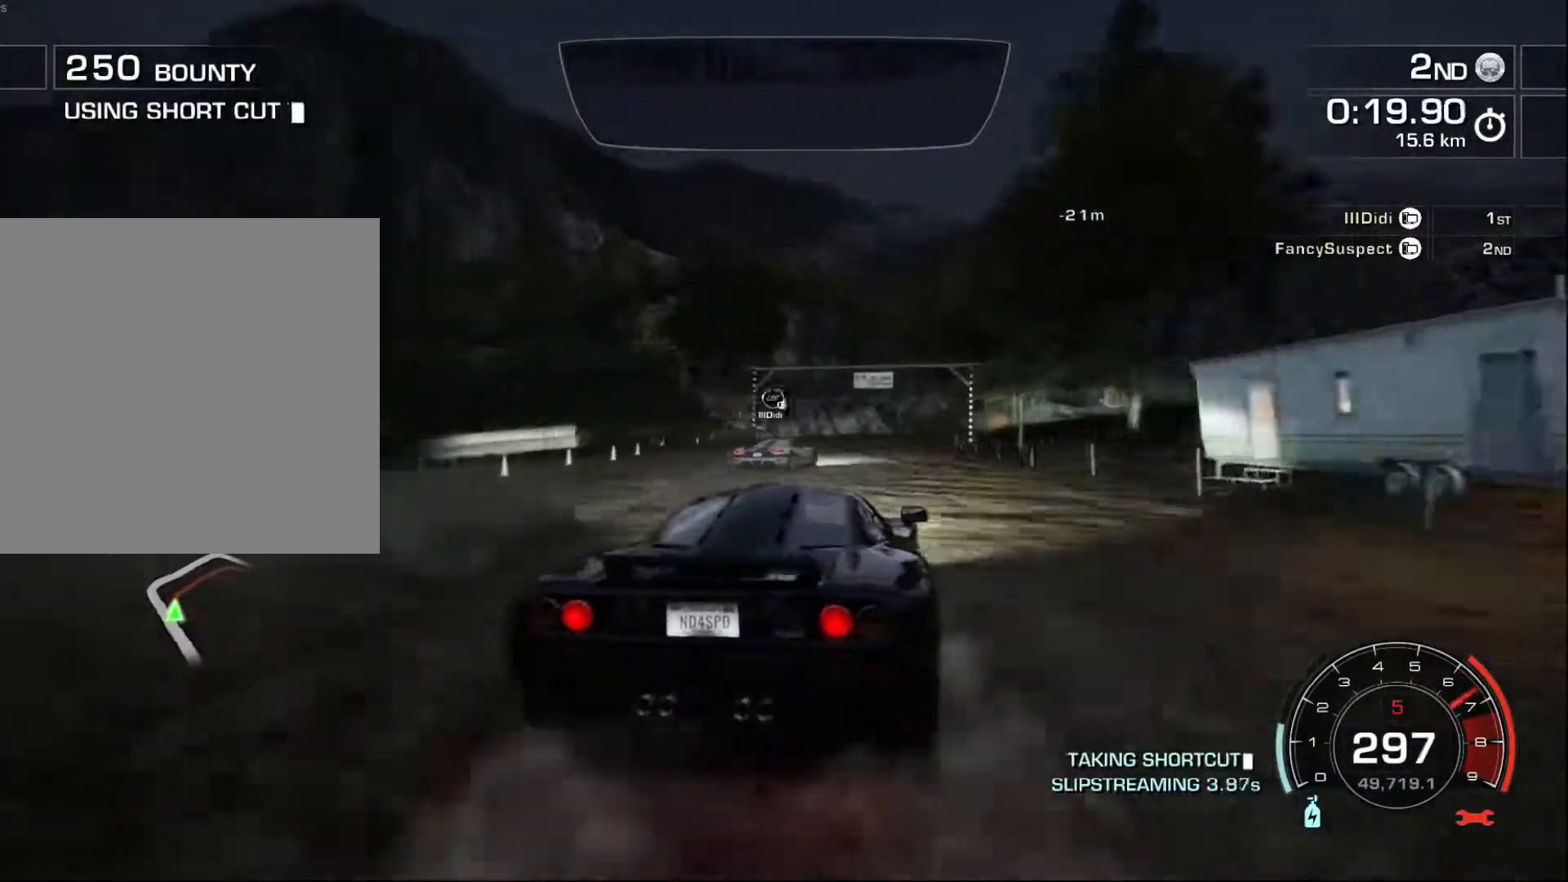
{"buttons": ["R2"], "left_stick": "center", "events": [[17, "left_stick", "center"], [183, "left_stick", "right"], [450, "left_stick", "center"]]}
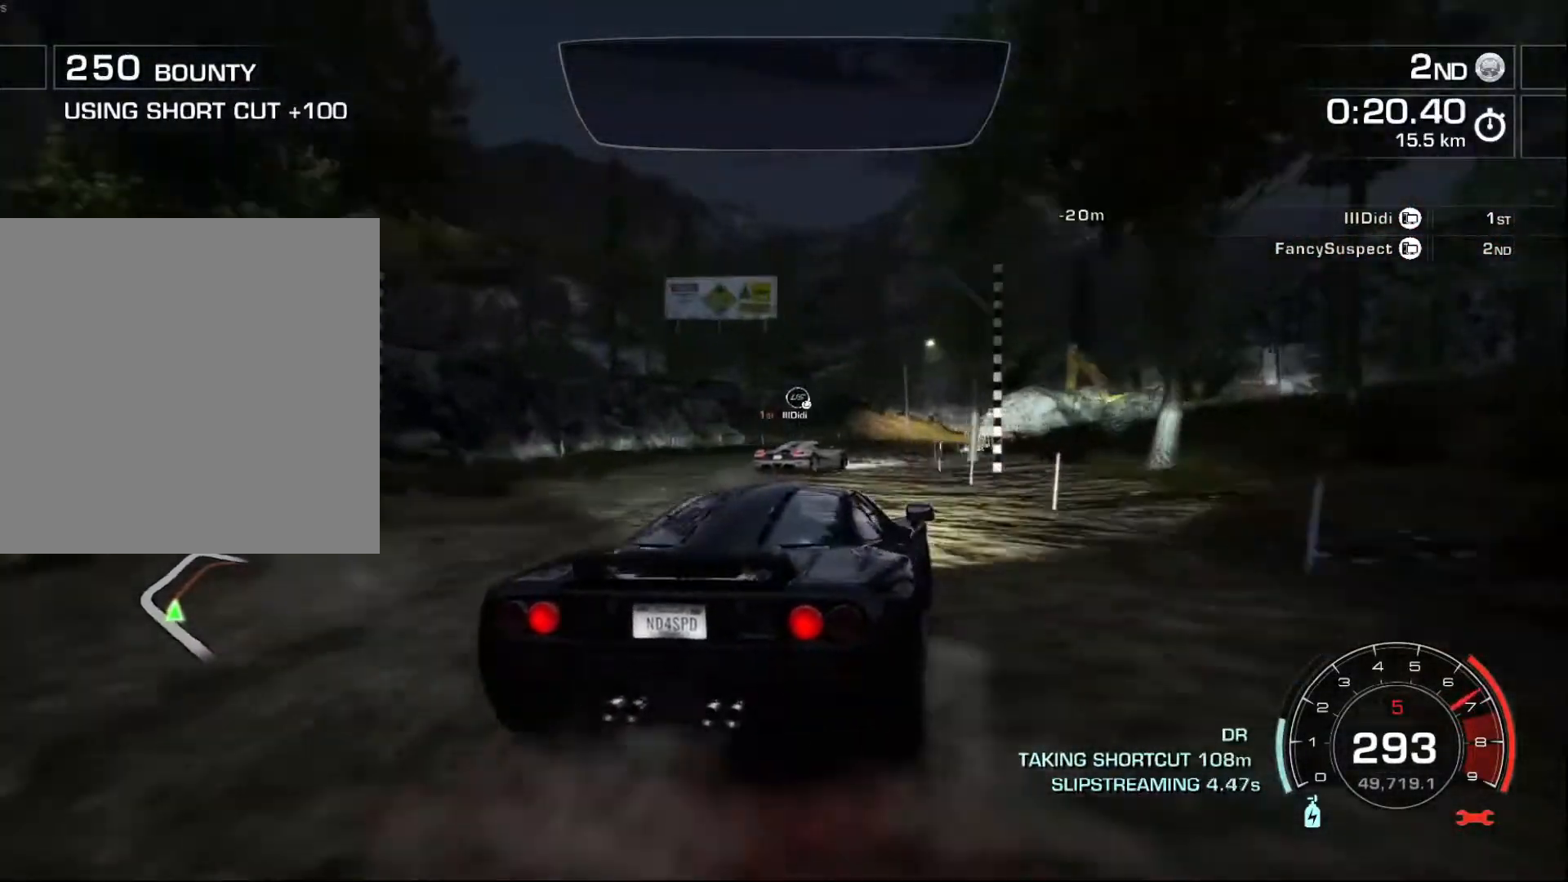
{"buttons": ["R2"], "left_stick": "center", "events": [[100, "left_stick", "right"], [500, "left_stick", "center"]]}
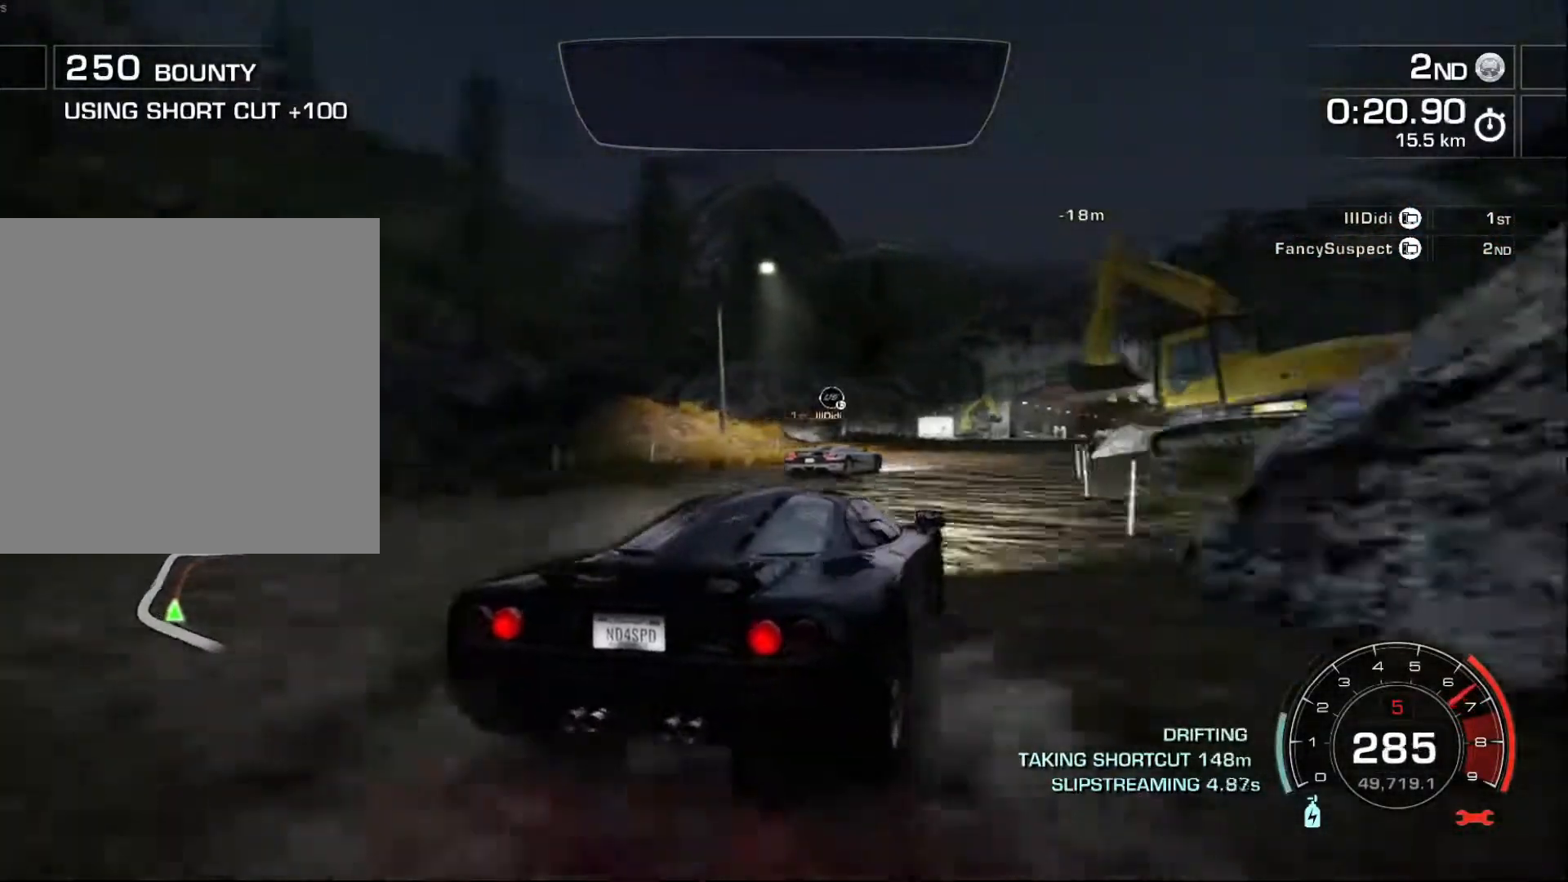
{"buttons": ["R2"], "left_stick": "center", "events": [[67, "left_stick", "left"], [383, "left_stick", "center"]]}
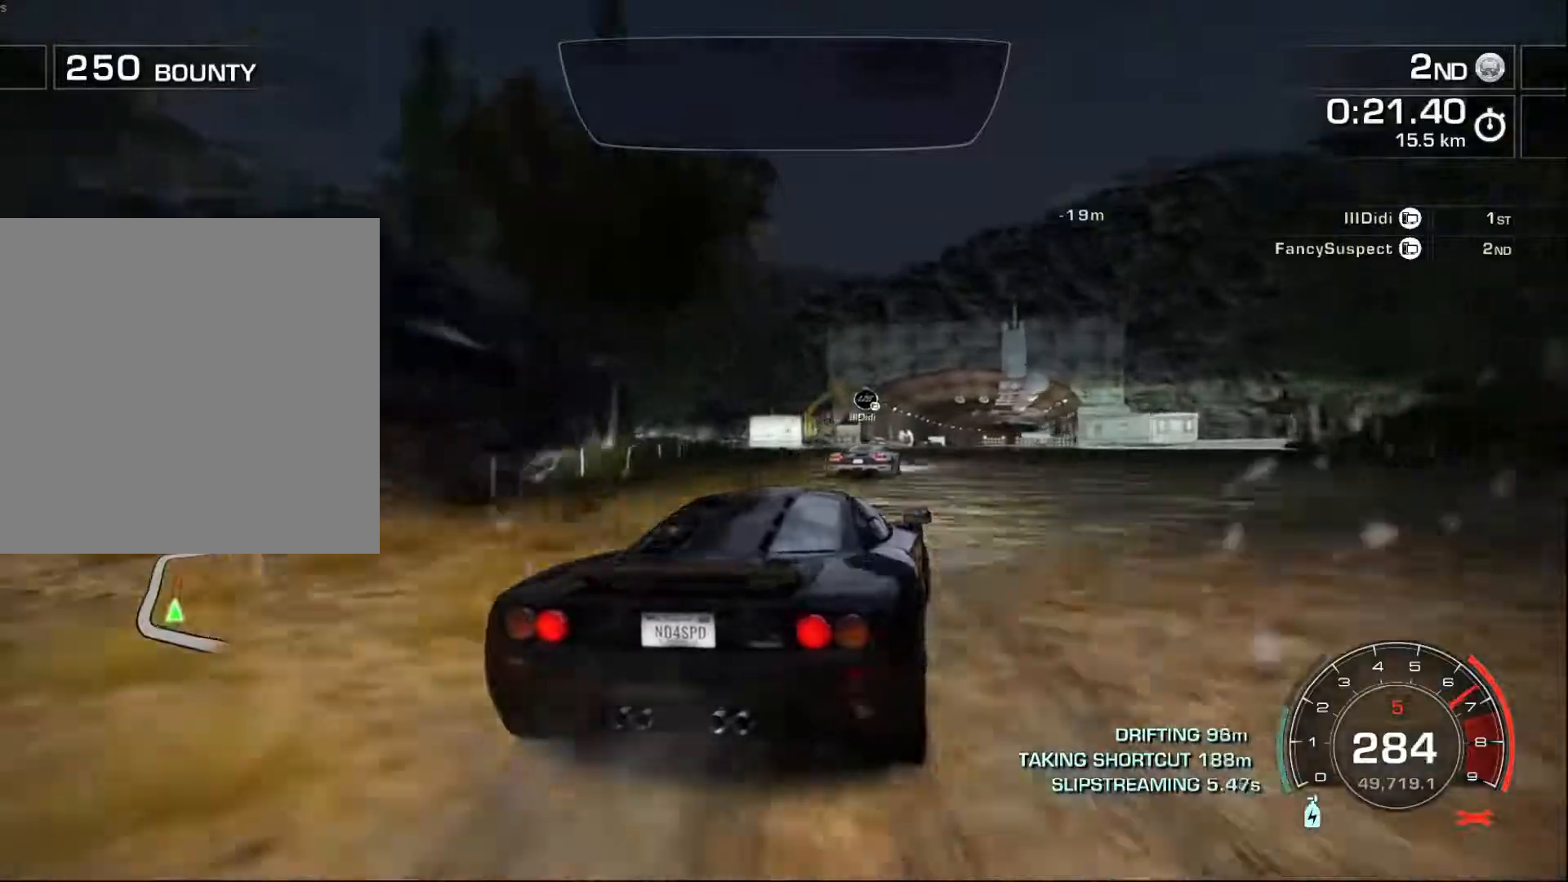
{"buttons": ["R2"], "left_stick": "center", "events": []}
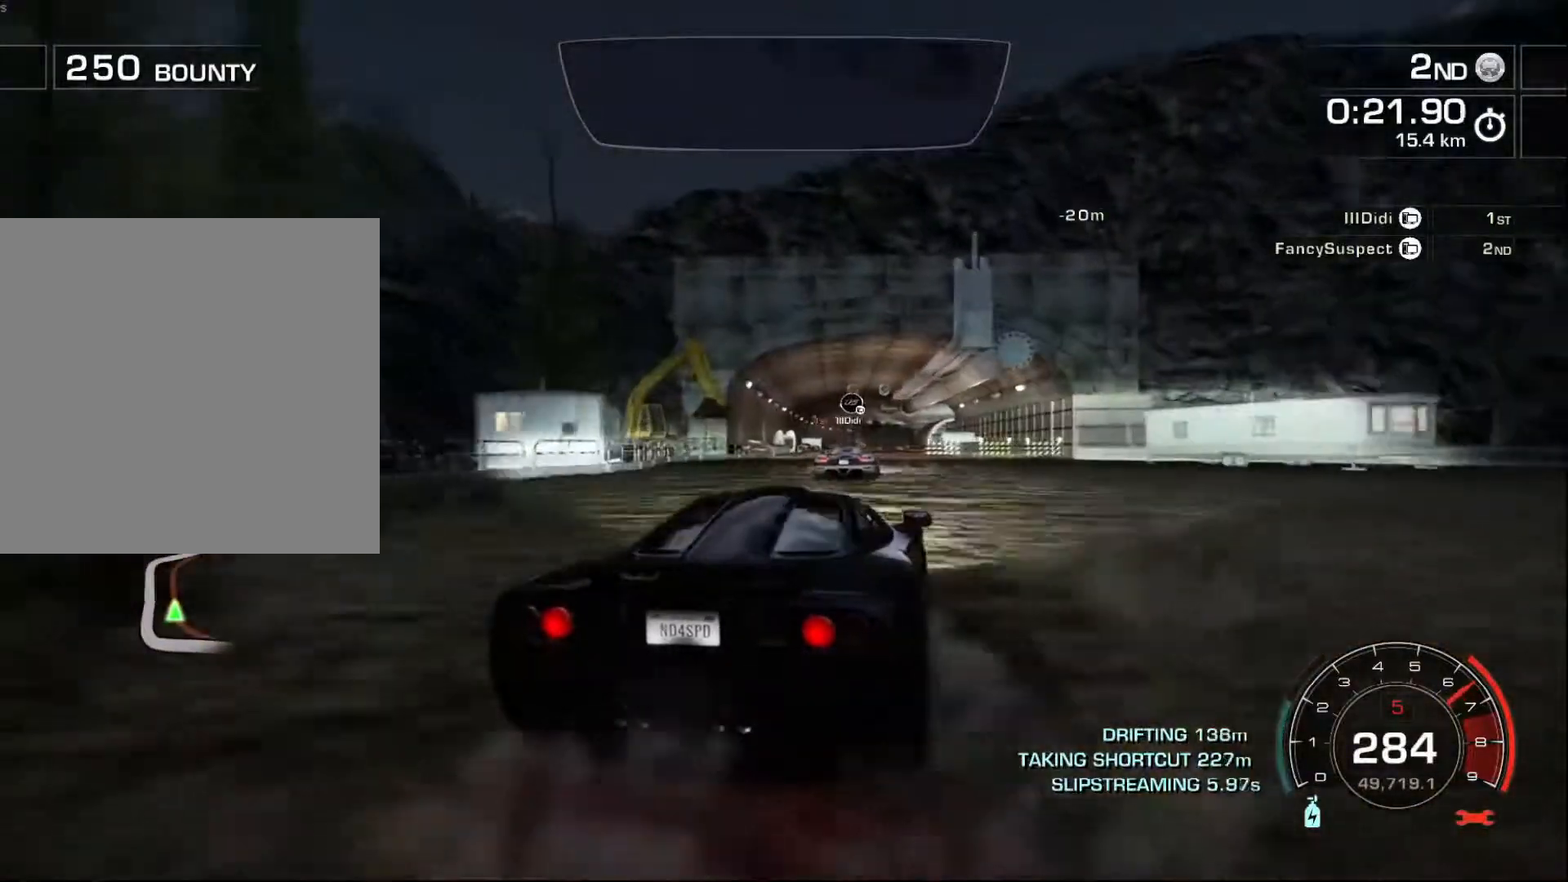
{"buttons": ["R2"], "left_stick": "center", "events": [[50, "left_stick", "left"], [383, "left_stick", "center"]]}
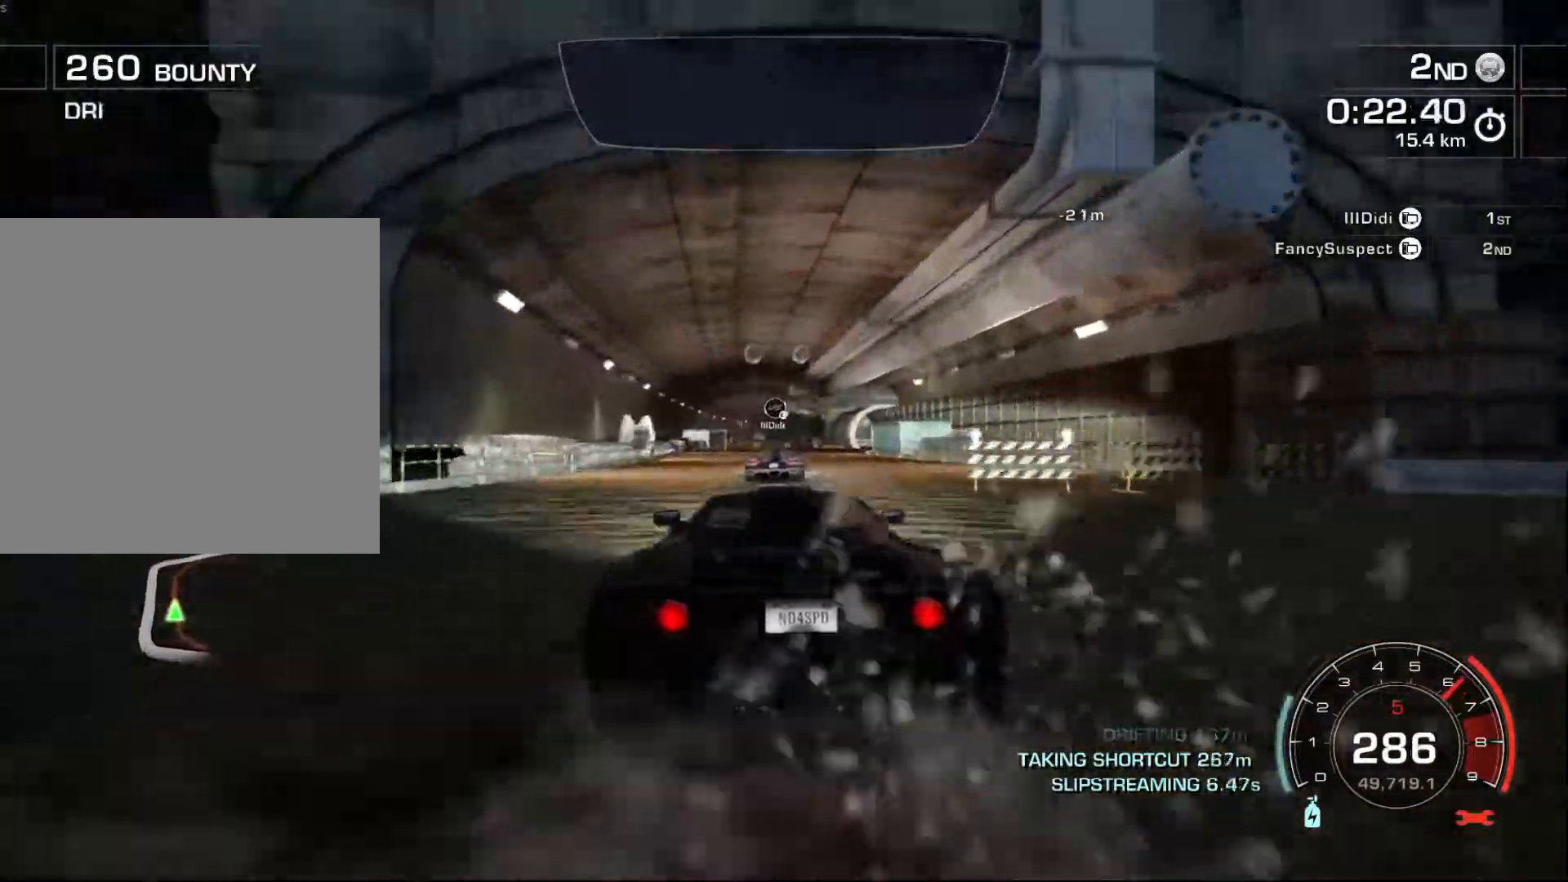
{"buttons": ["R2"], "left_stick": "center", "events": []}
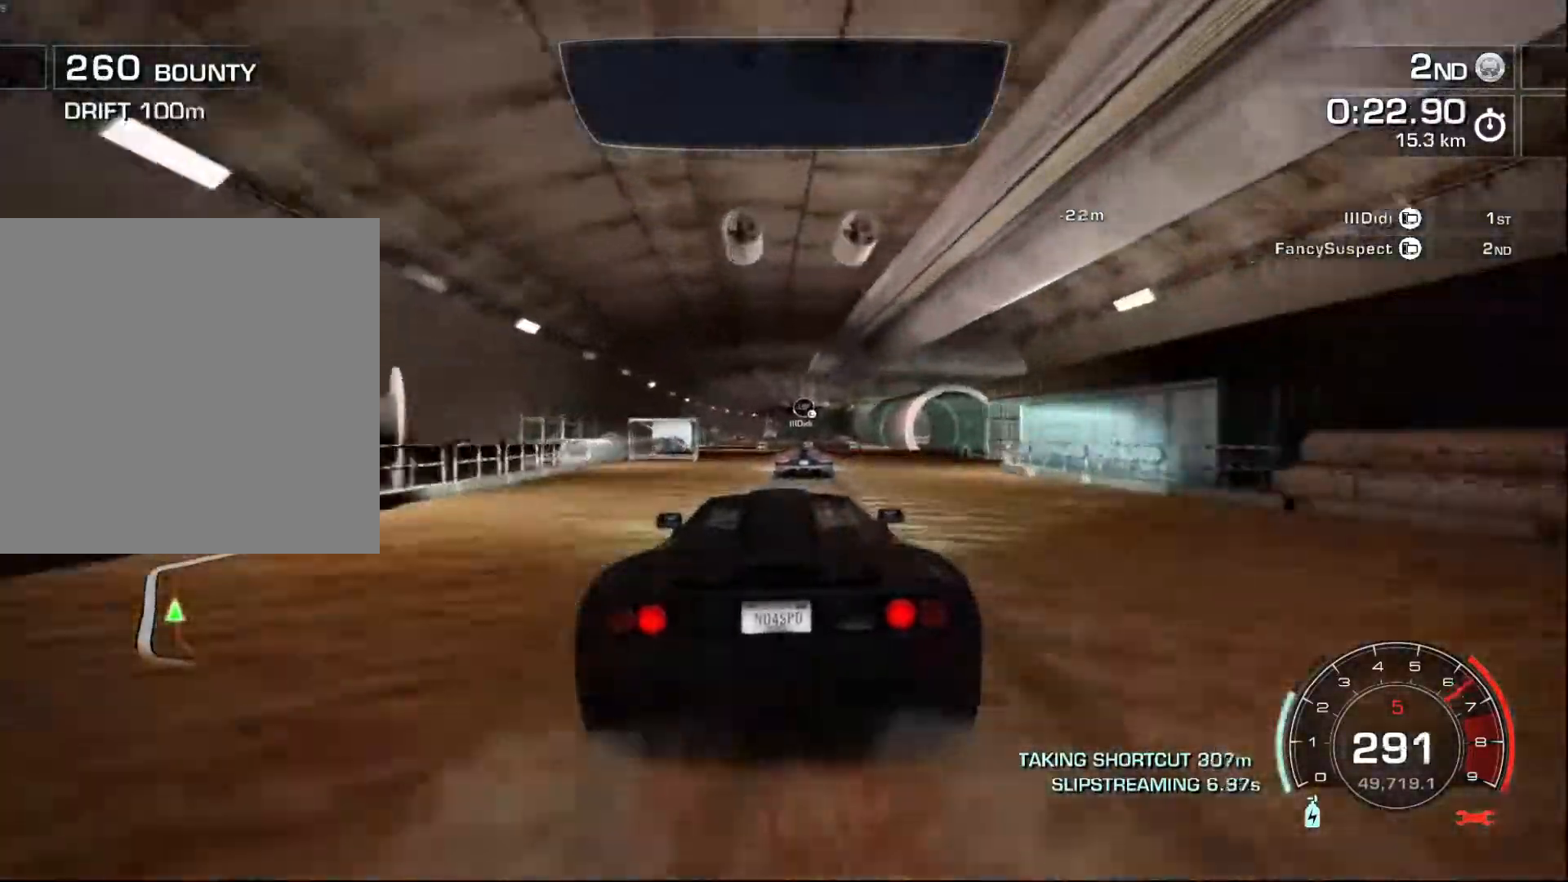
{"buttons": ["R2"], "left_stick": "center", "events": [[117, "left_stick", "right"], [283, "left_stick", "center"]]}
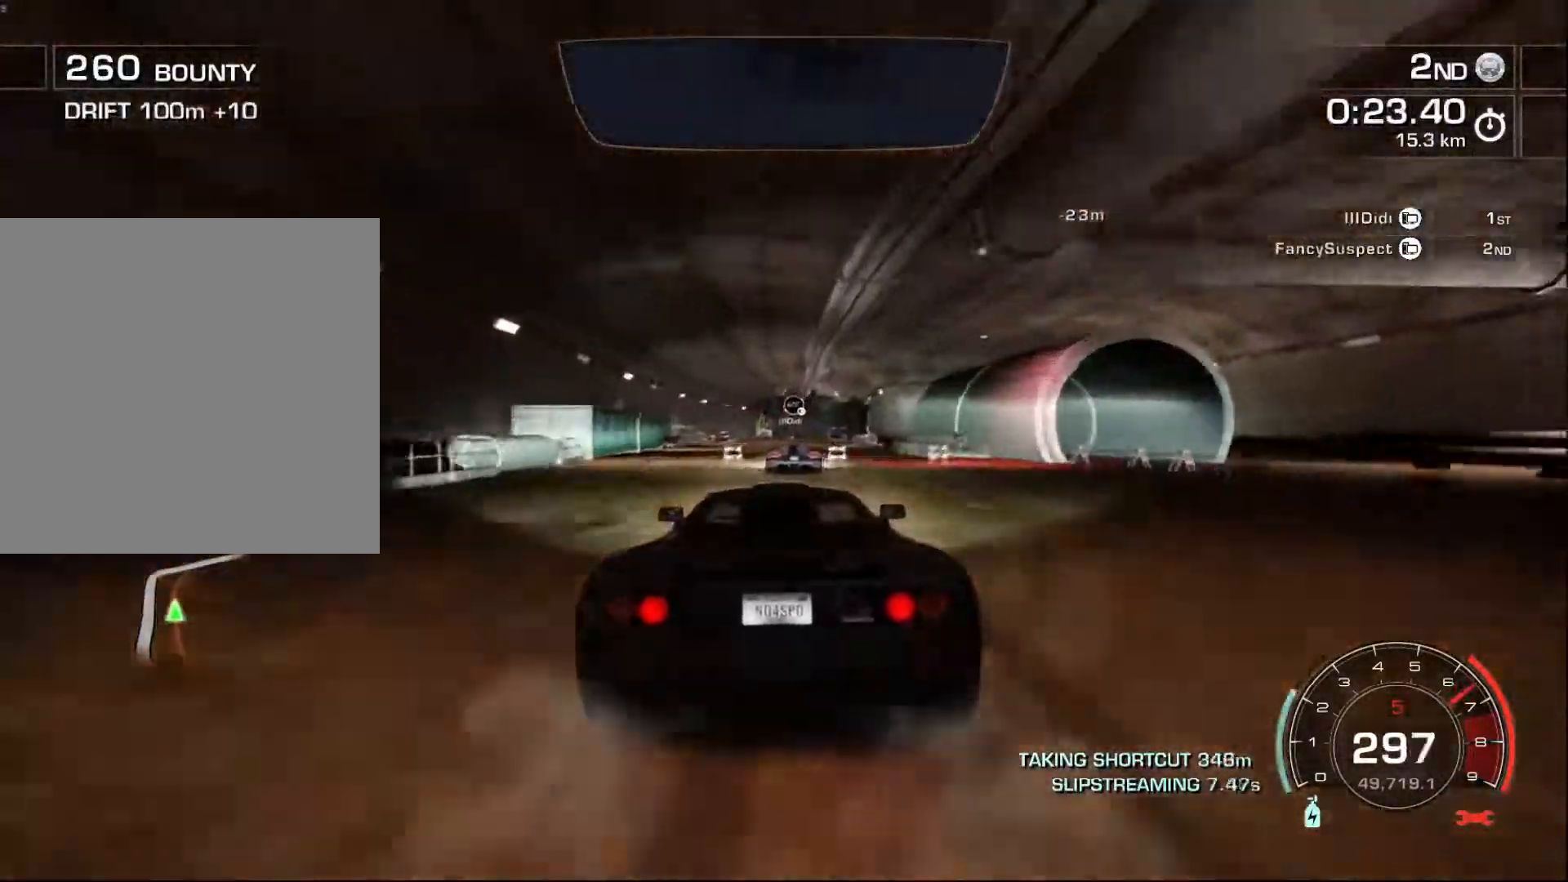
{"buttons": ["R2"], "left_stick": "center", "events": []}
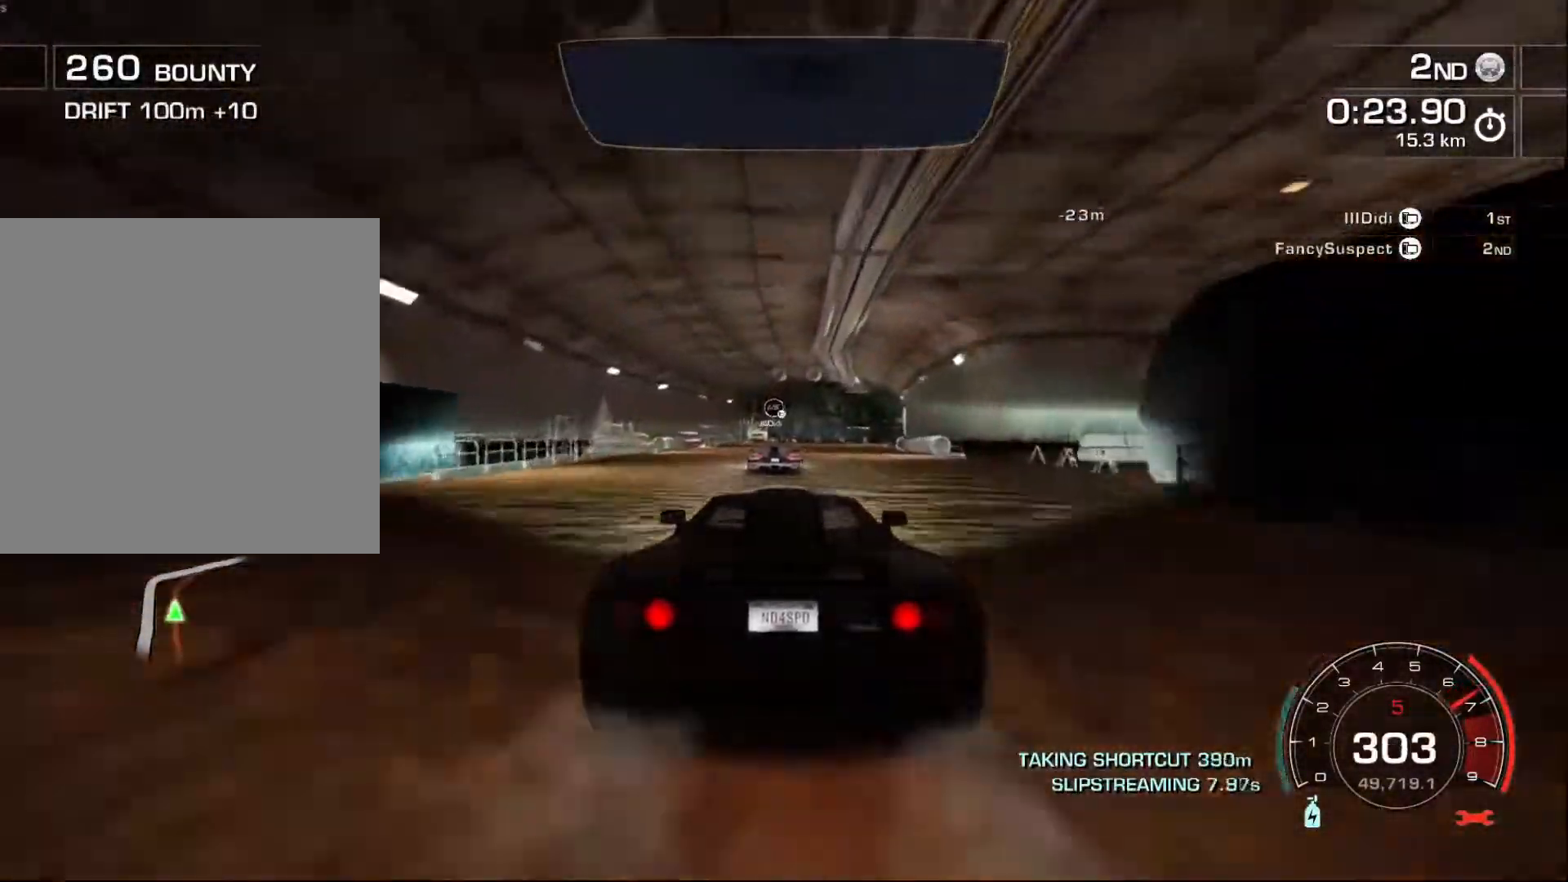
{"buttons": ["R2"], "left_stick": "right", "events": [[367, "left_stick", "right"], [400, "L2", "down"], [500, "L2", "up"]]}
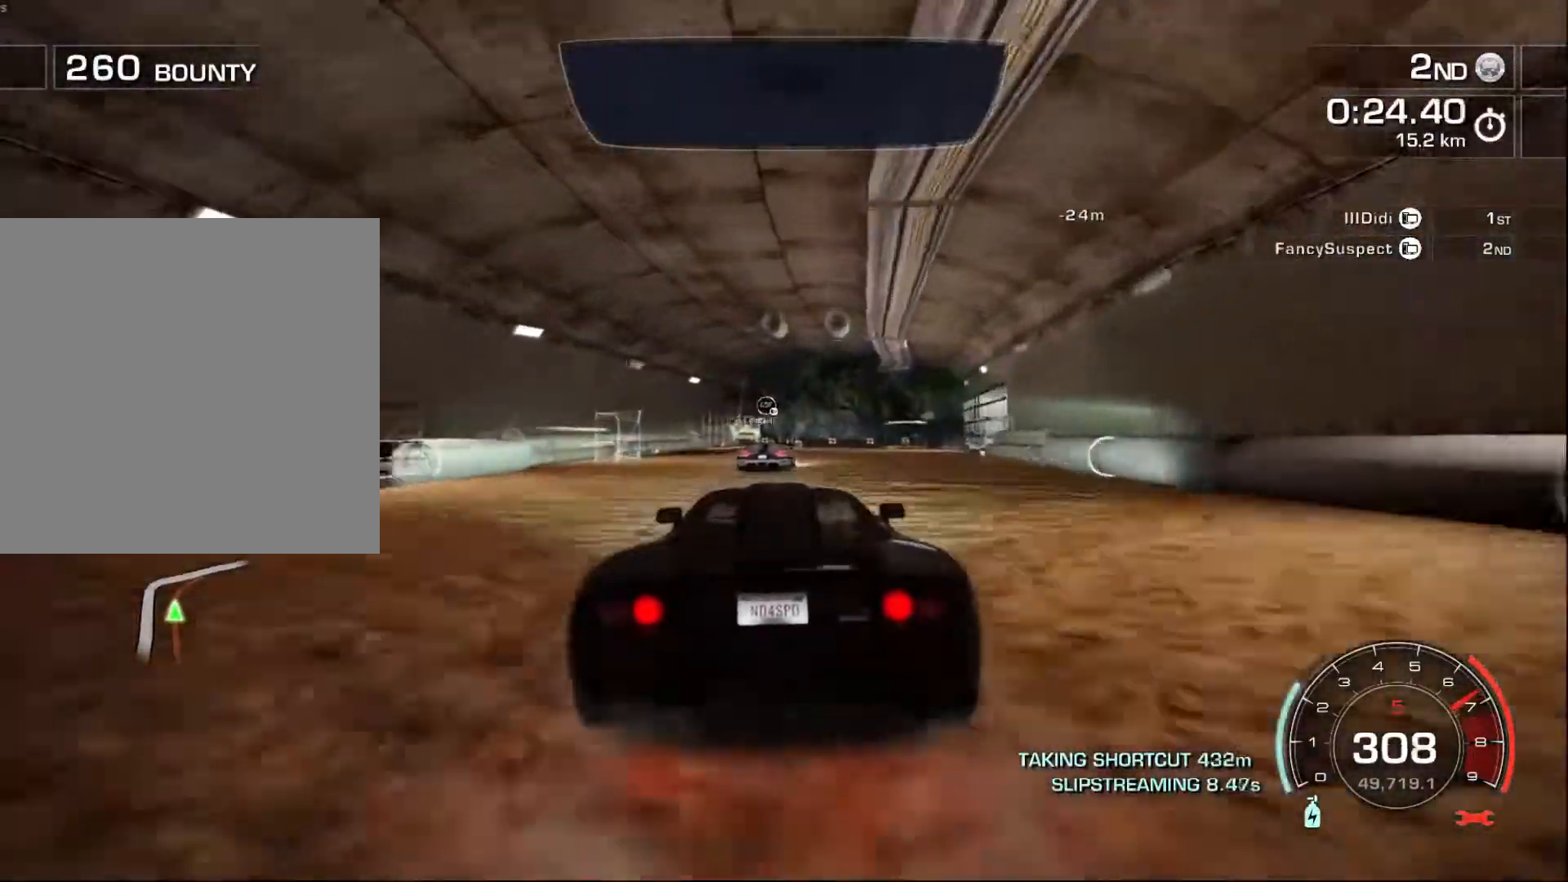
{"buttons": ["R2"], "left_stick": "right", "events": []}
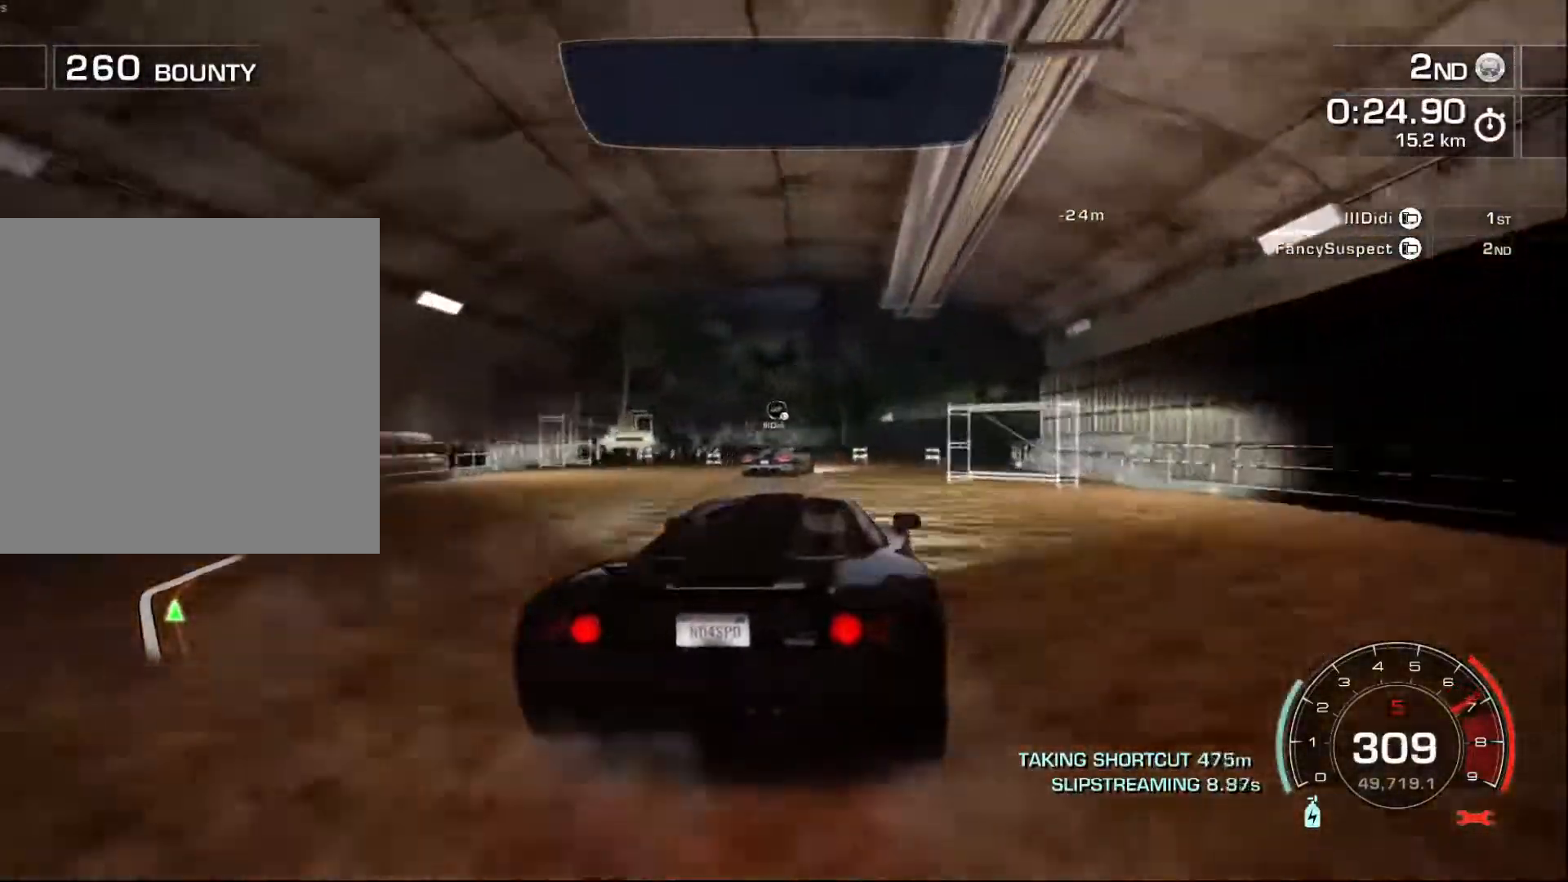
{"buttons": ["R2"], "left_stick": "right", "events": []}
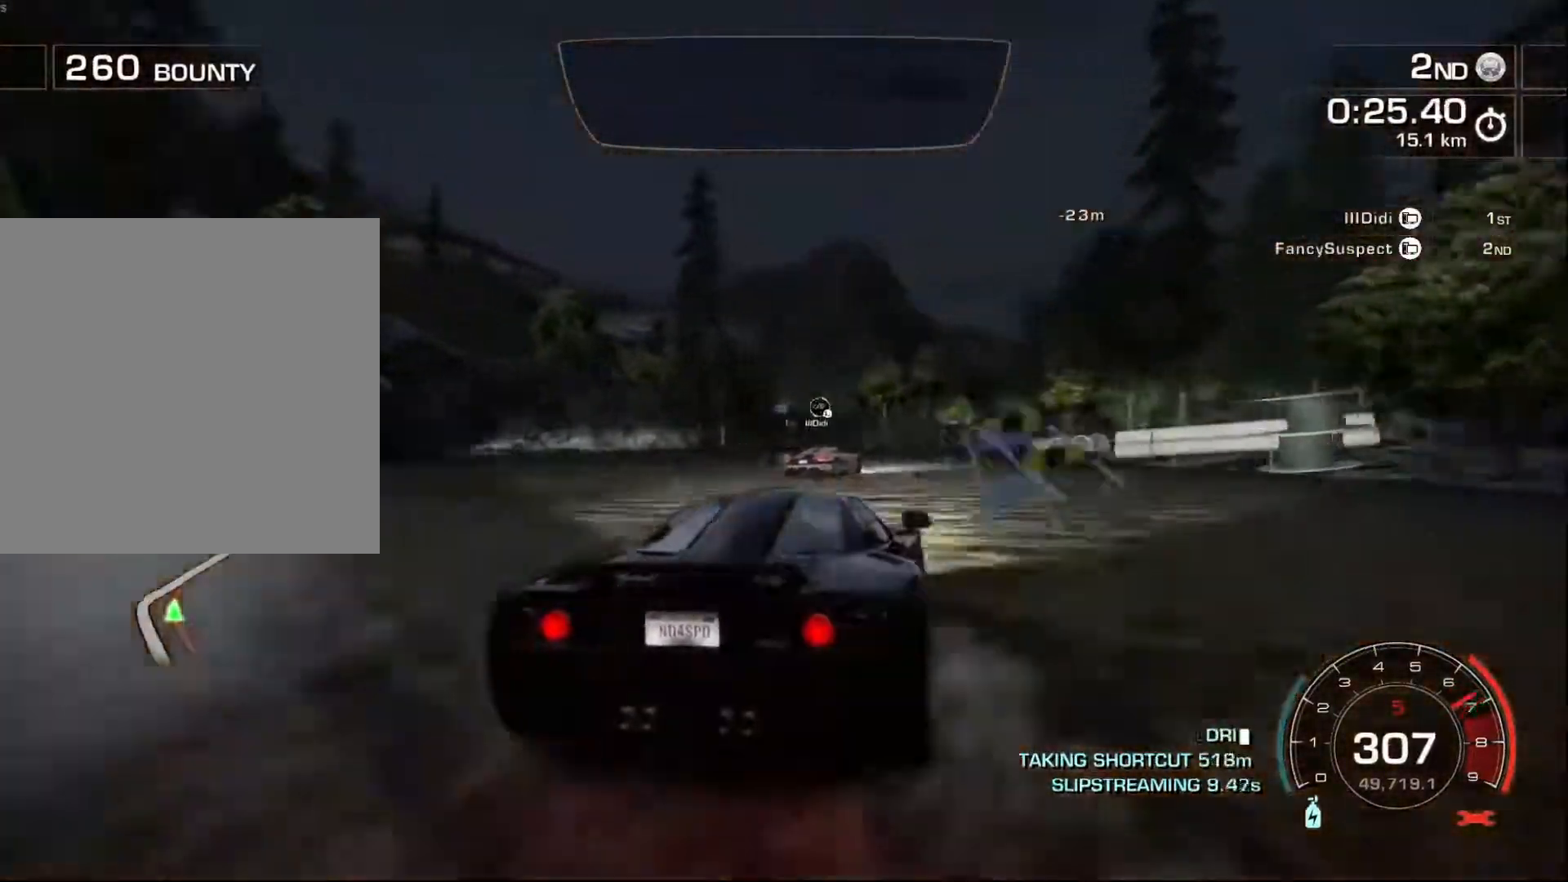
{"buttons": ["R2"], "left_stick": "center", "events": [[283, "left_stick", "left"], [500, "left_stick", "center"]]}
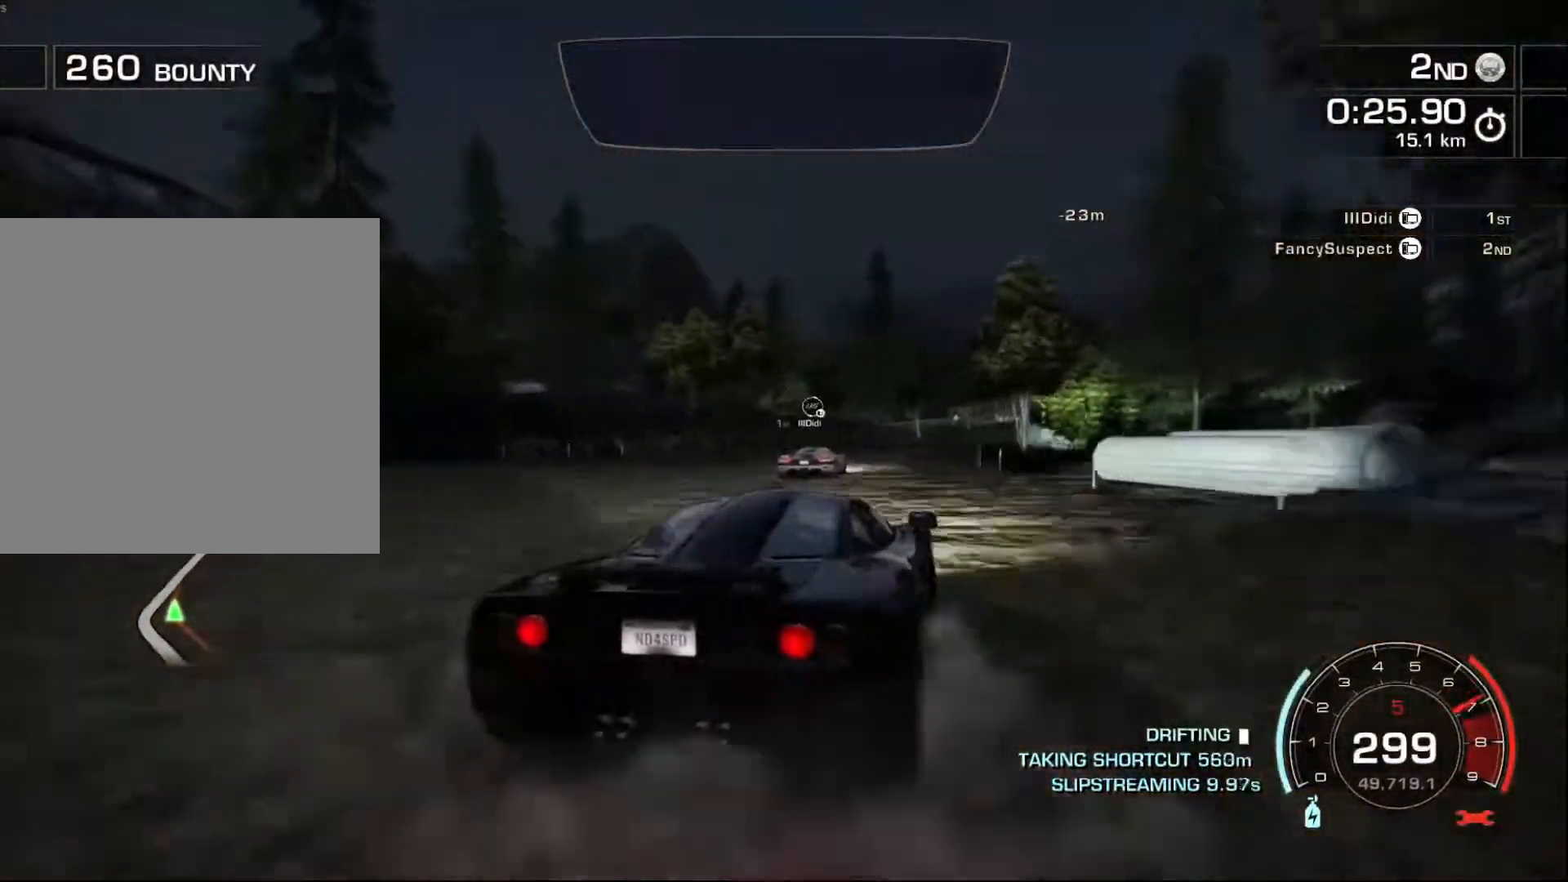
{"buttons": ["R2"], "left_stick": "right", "events": [[133, "left_stick", "left"], [367, "left_stick", "center"], [433, "left_stick", "right"]]}